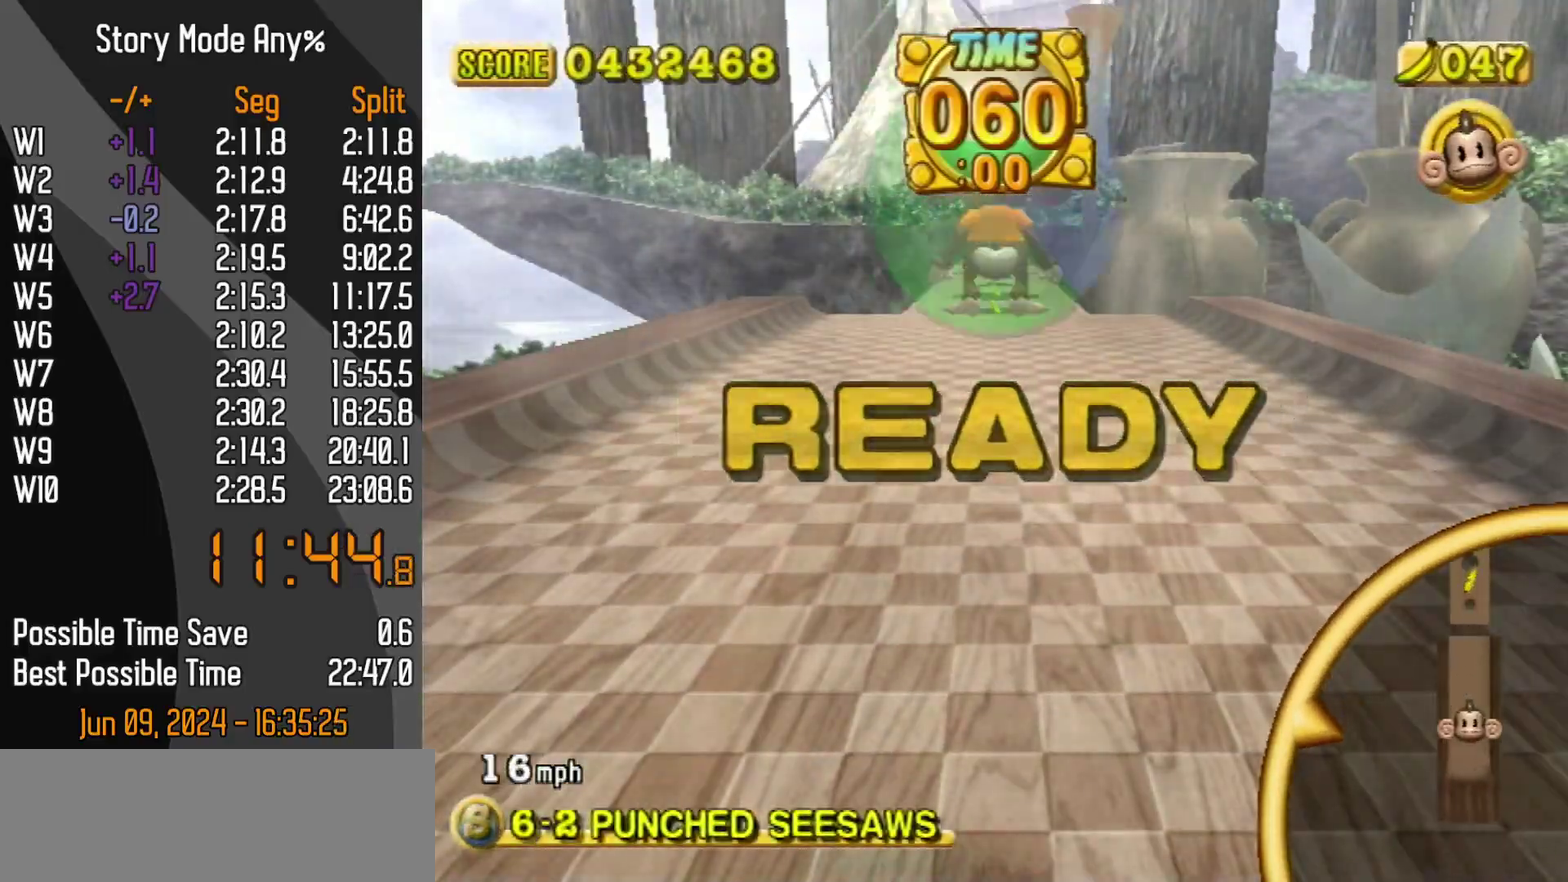
Gameplay with a controller (Nintendo layout); each line is a JSON object with the inputs held at the frame after it. "events" lists button and stick changes between this image and that frame as [ms after this image, input, new state], when the widget could be followed in between. Not read: L3 R3.
{"buttons": [], "left_stick": "up-right", "events": [[417, "left_stick", "up-right"]]}
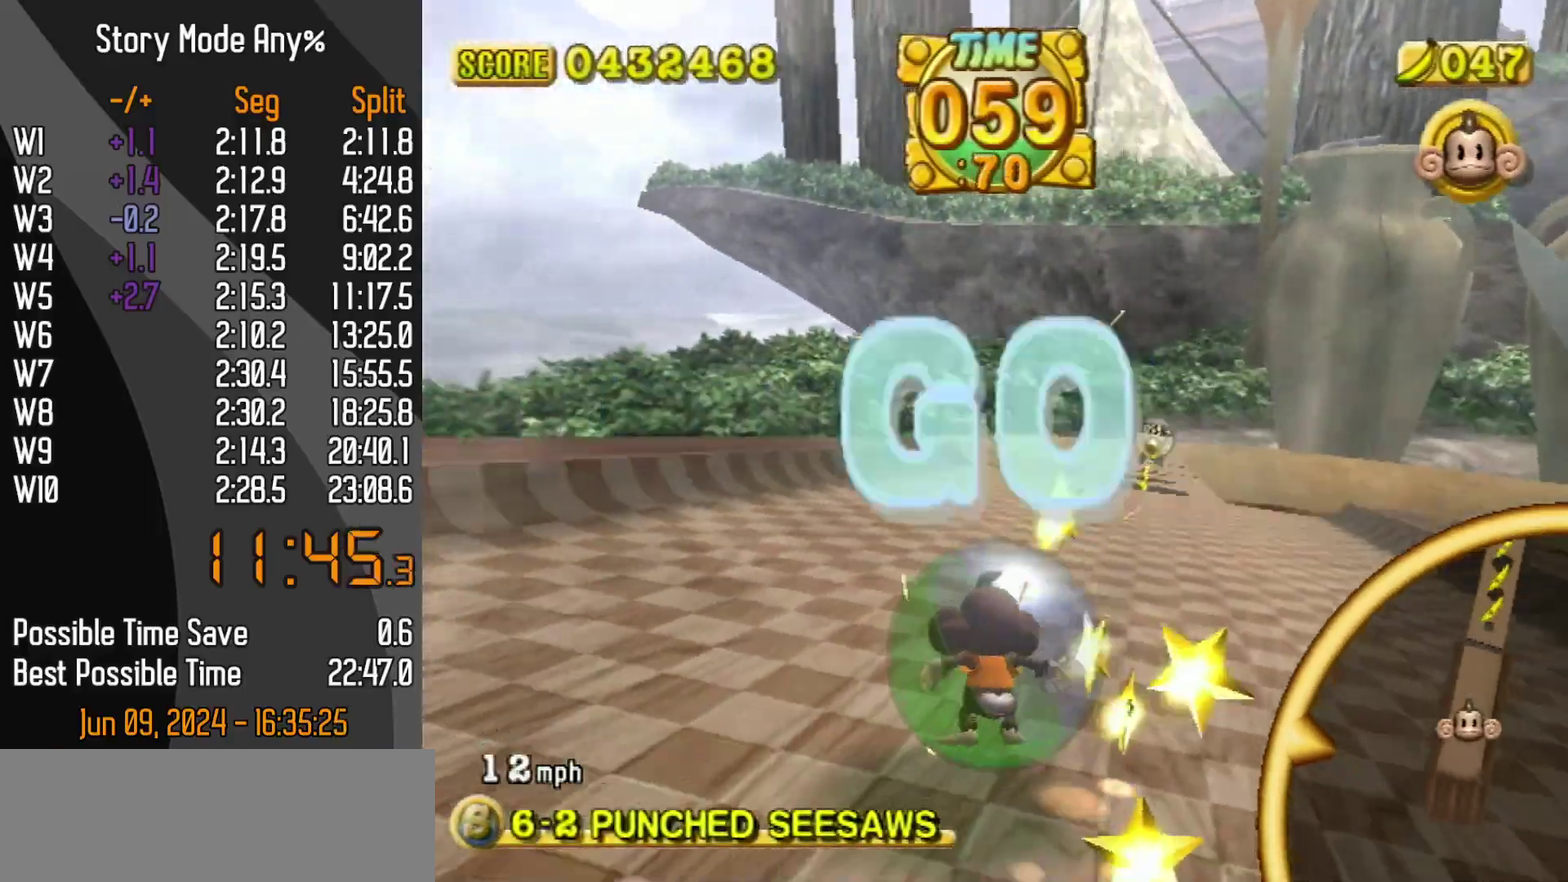
{"buttons": [], "left_stick": "up-right", "events": []}
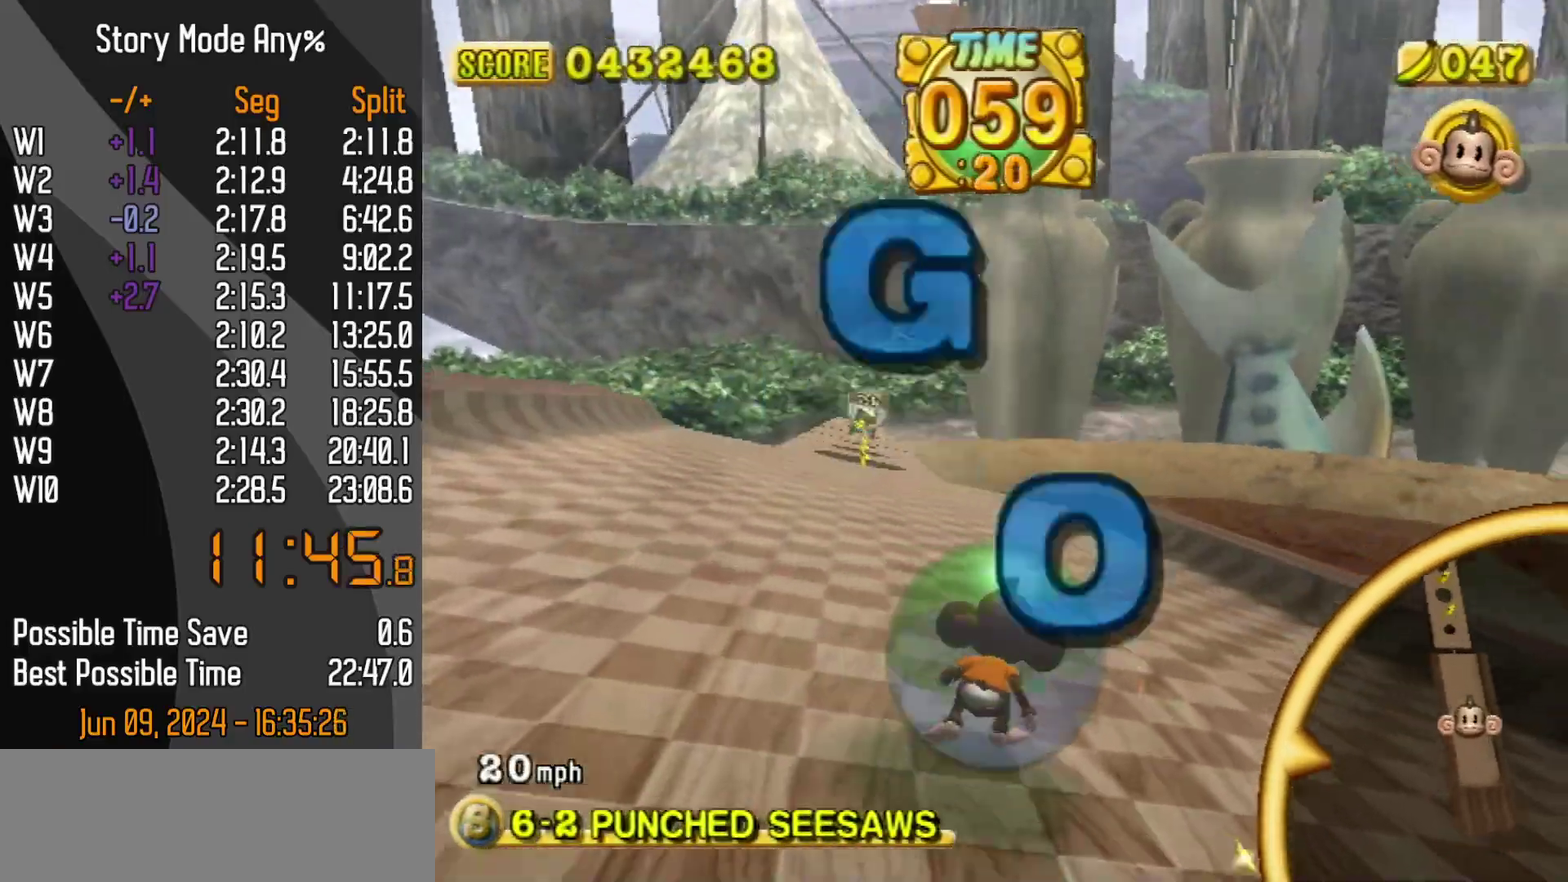
{"buttons": [], "left_stick": "up-left", "events": [[450, "left_stick", "up-left"]]}
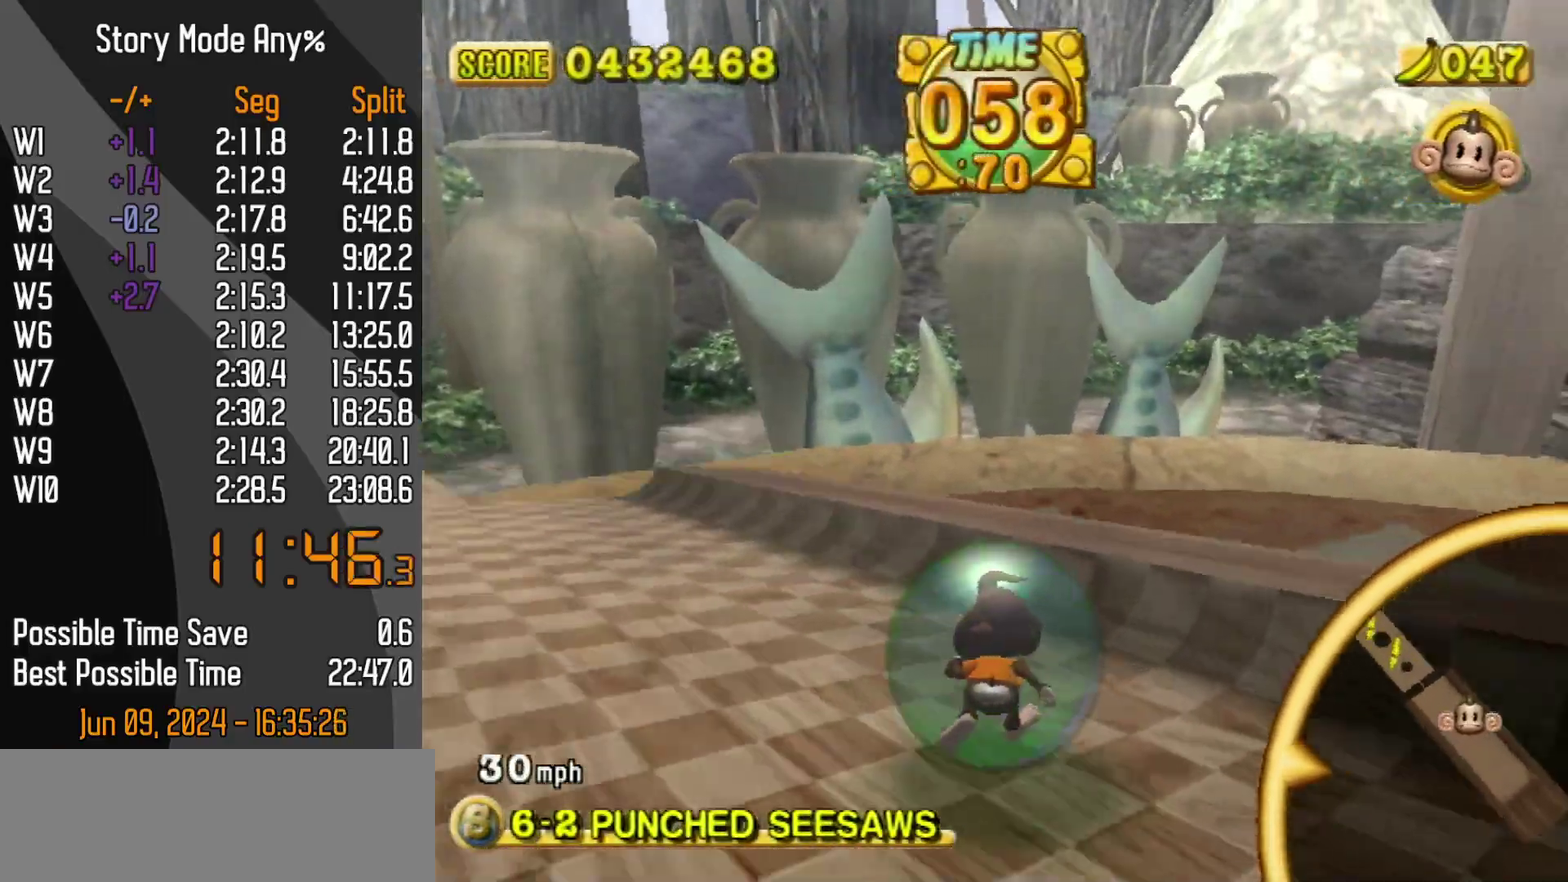
{"buttons": [], "left_stick": "up-left", "events": []}
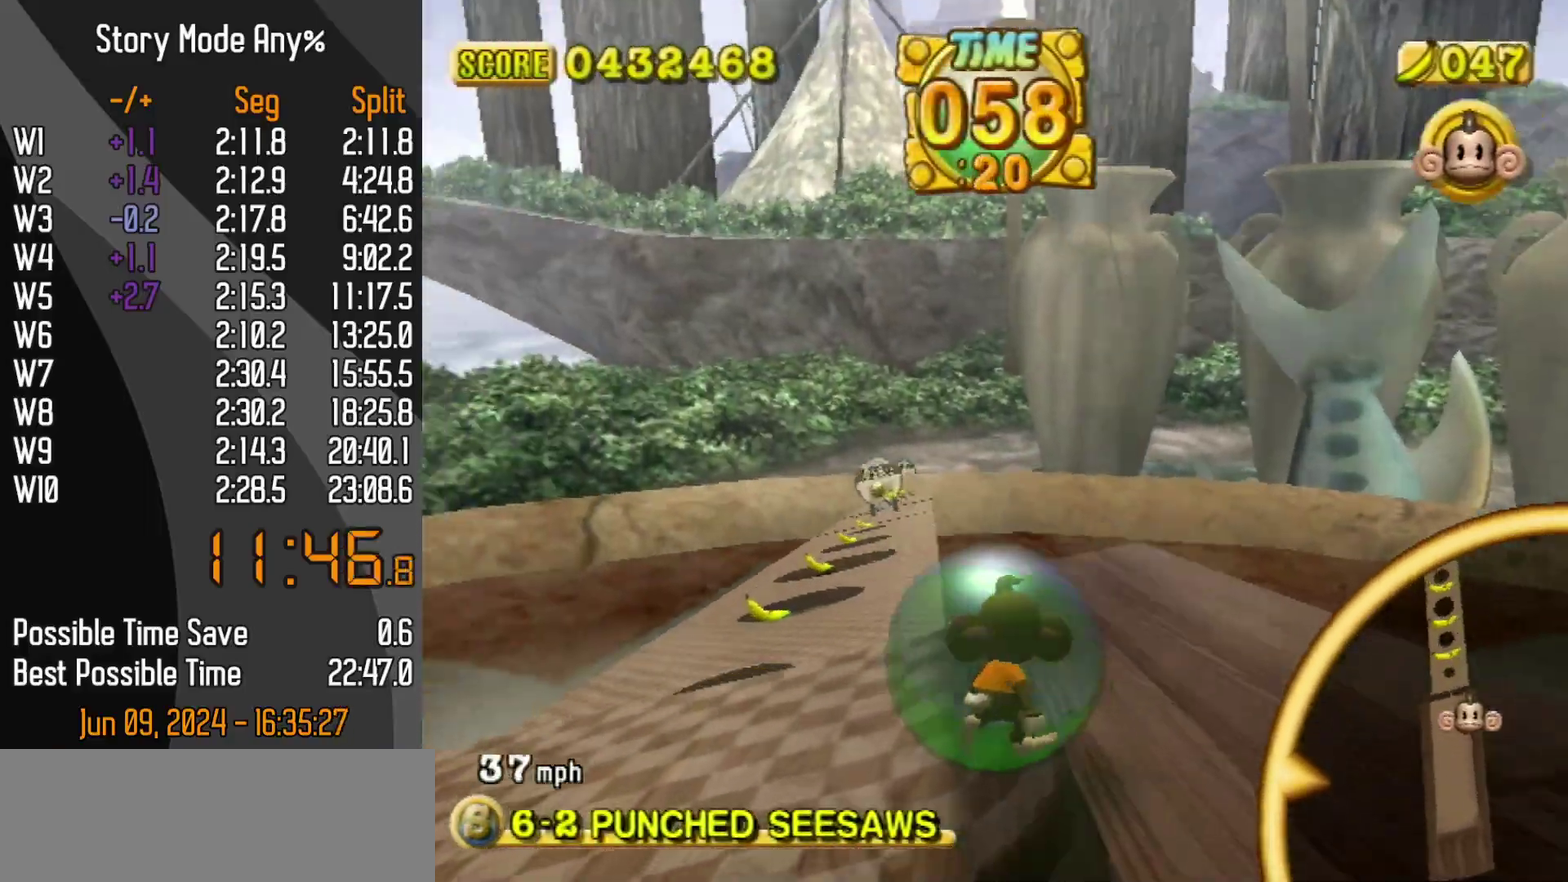
{"buttons": [], "left_stick": "up-right", "events": [[183, "left_stick", "up-right"]]}
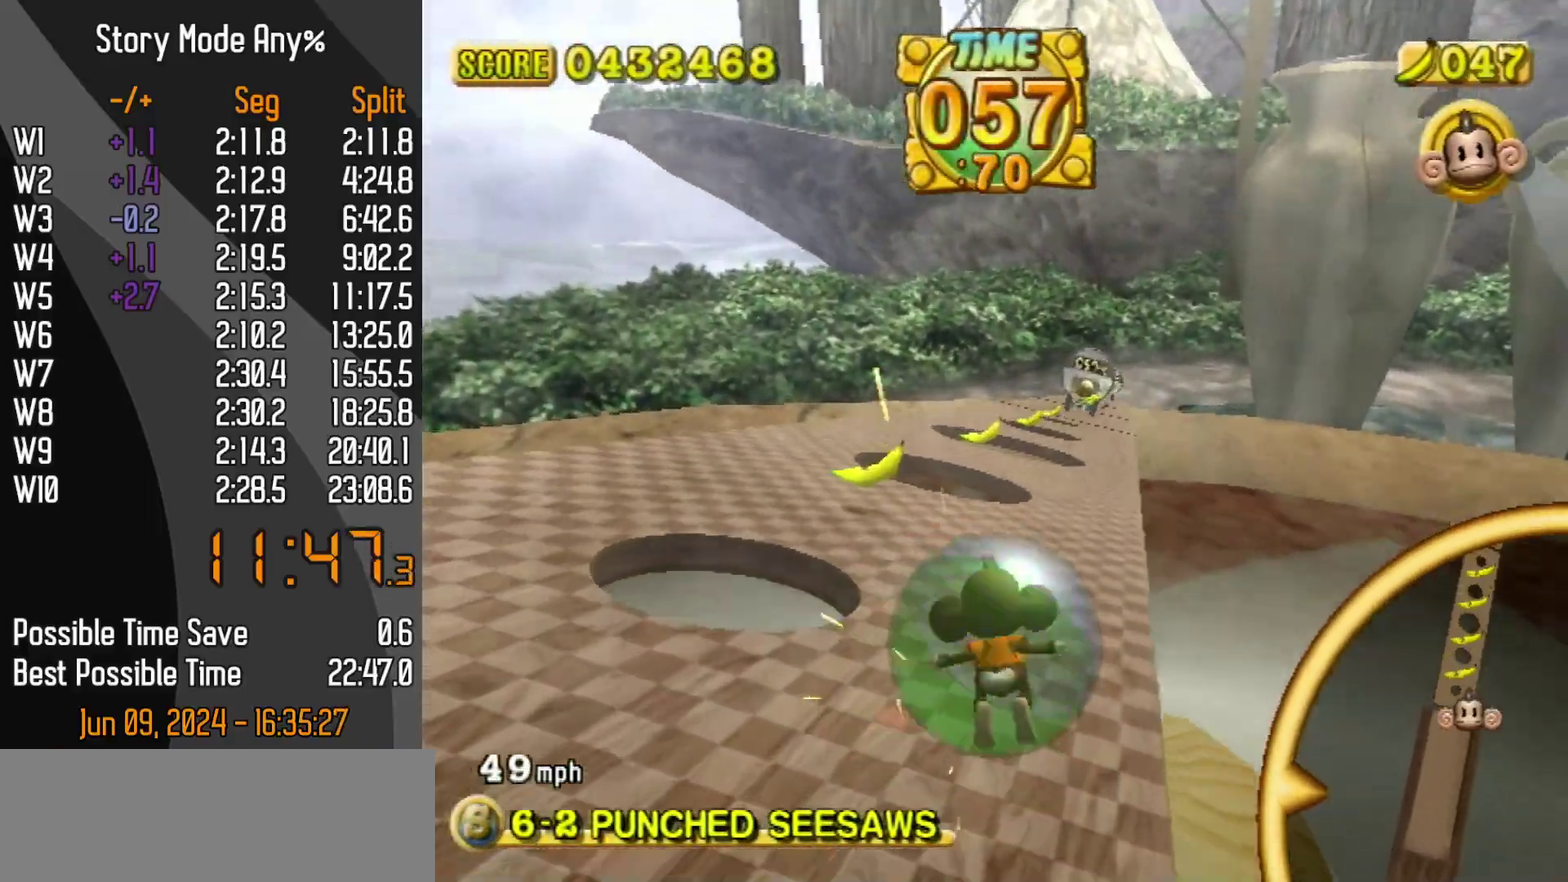
{"buttons": [], "left_stick": "up", "events": [[167, "left_stick", "up"]]}
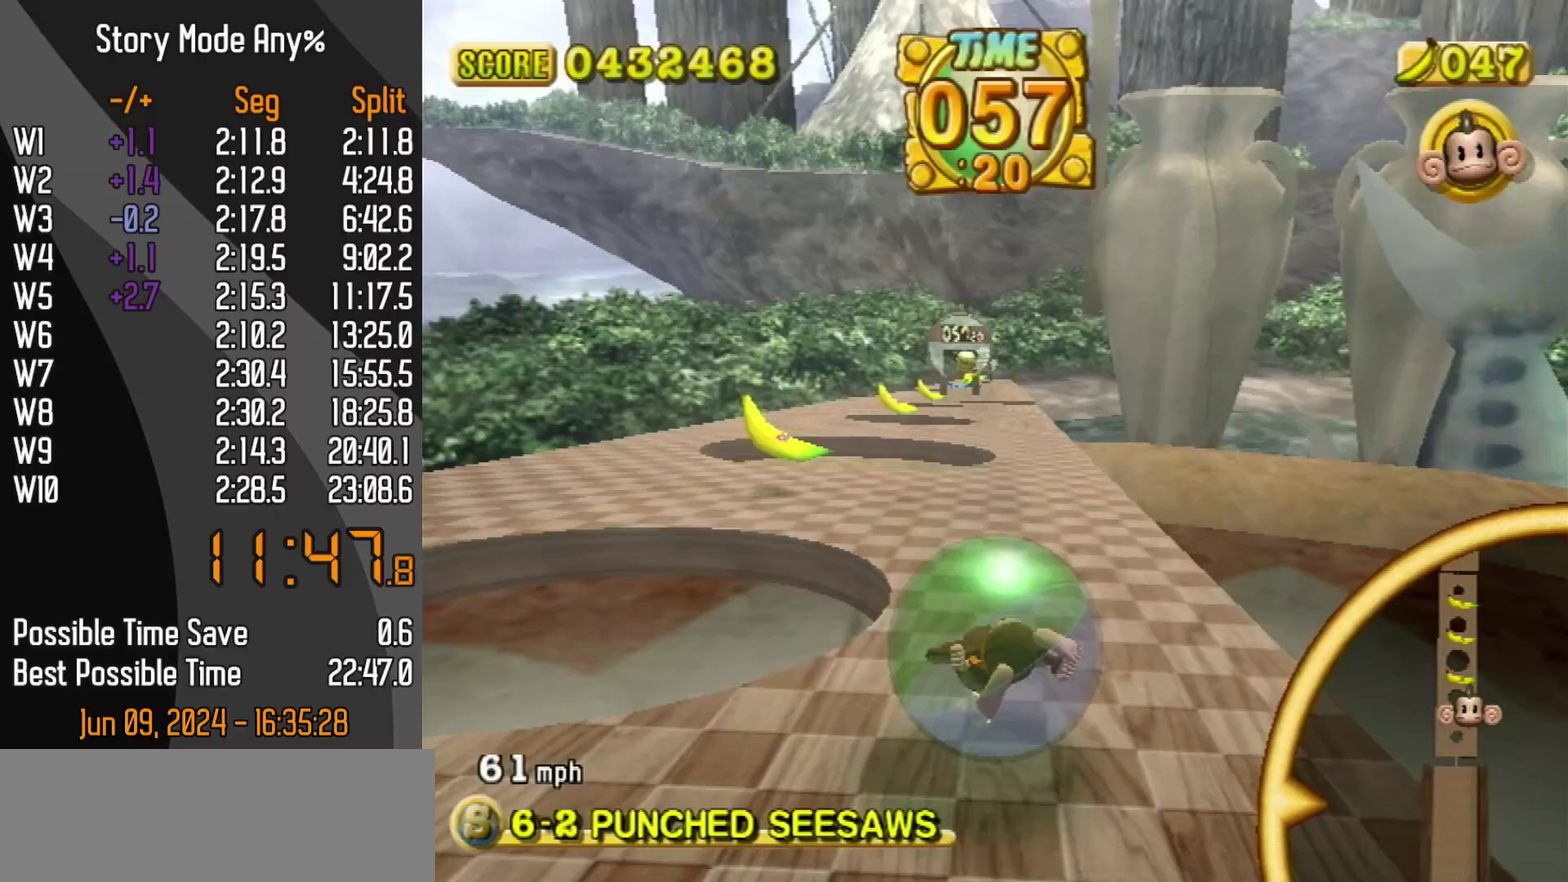
{"buttons": [], "left_stick": "up-left", "events": [[250, "left_stick", "up-left"]]}
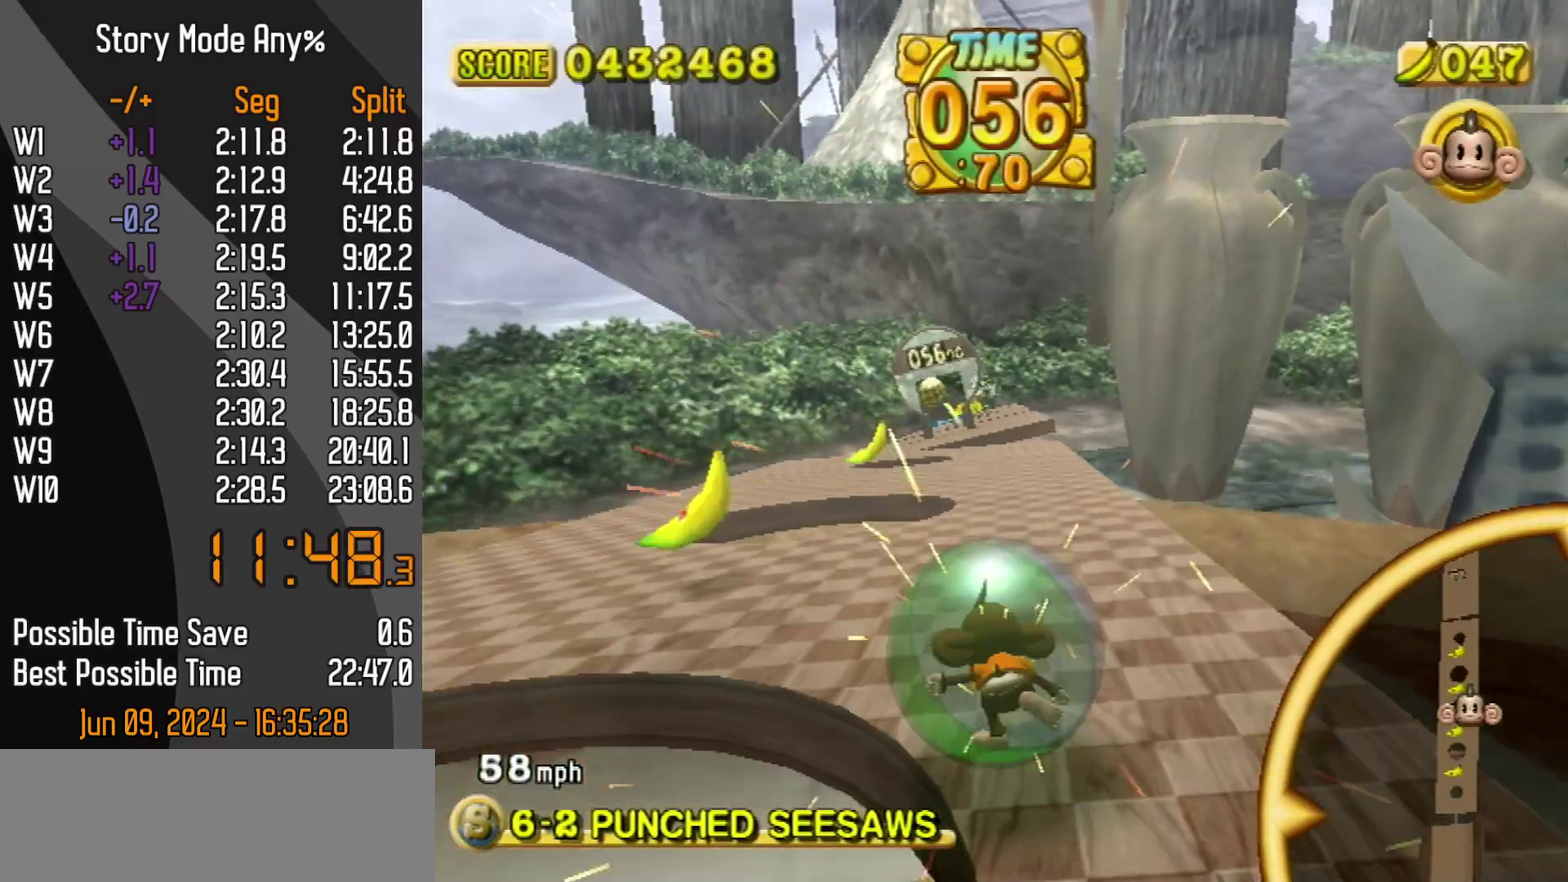
{"buttons": [], "left_stick": "up", "events": [[417, "left_stick", "up"]]}
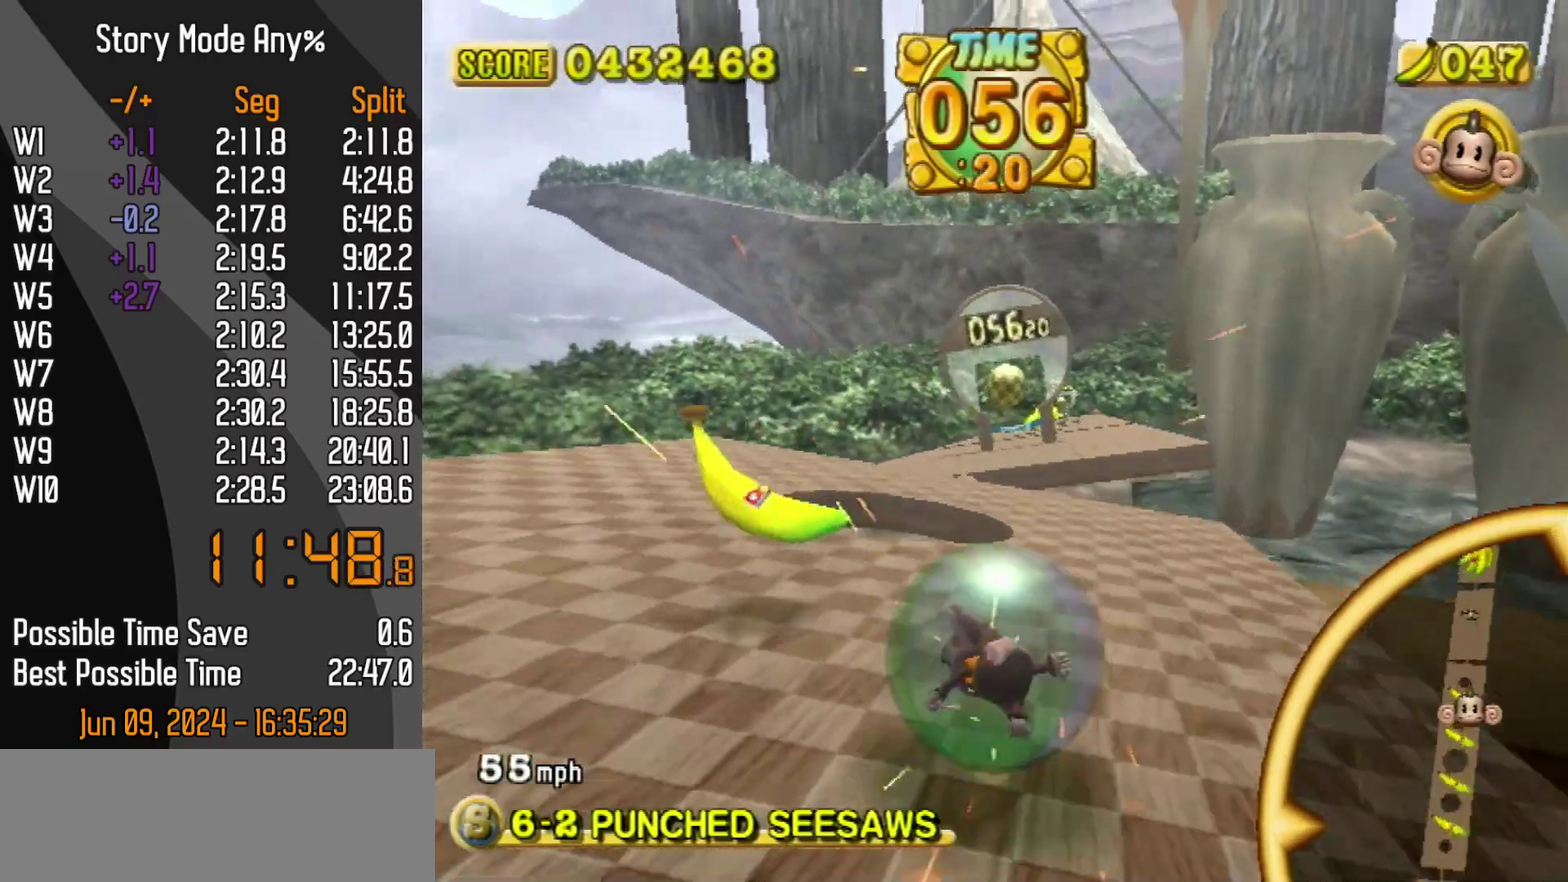
{"buttons": [], "left_stick": "up-right", "events": [[17, "left_stick", "up-left"], [183, "left_stick", "up"], [333, "left_stick", "up-right"]]}
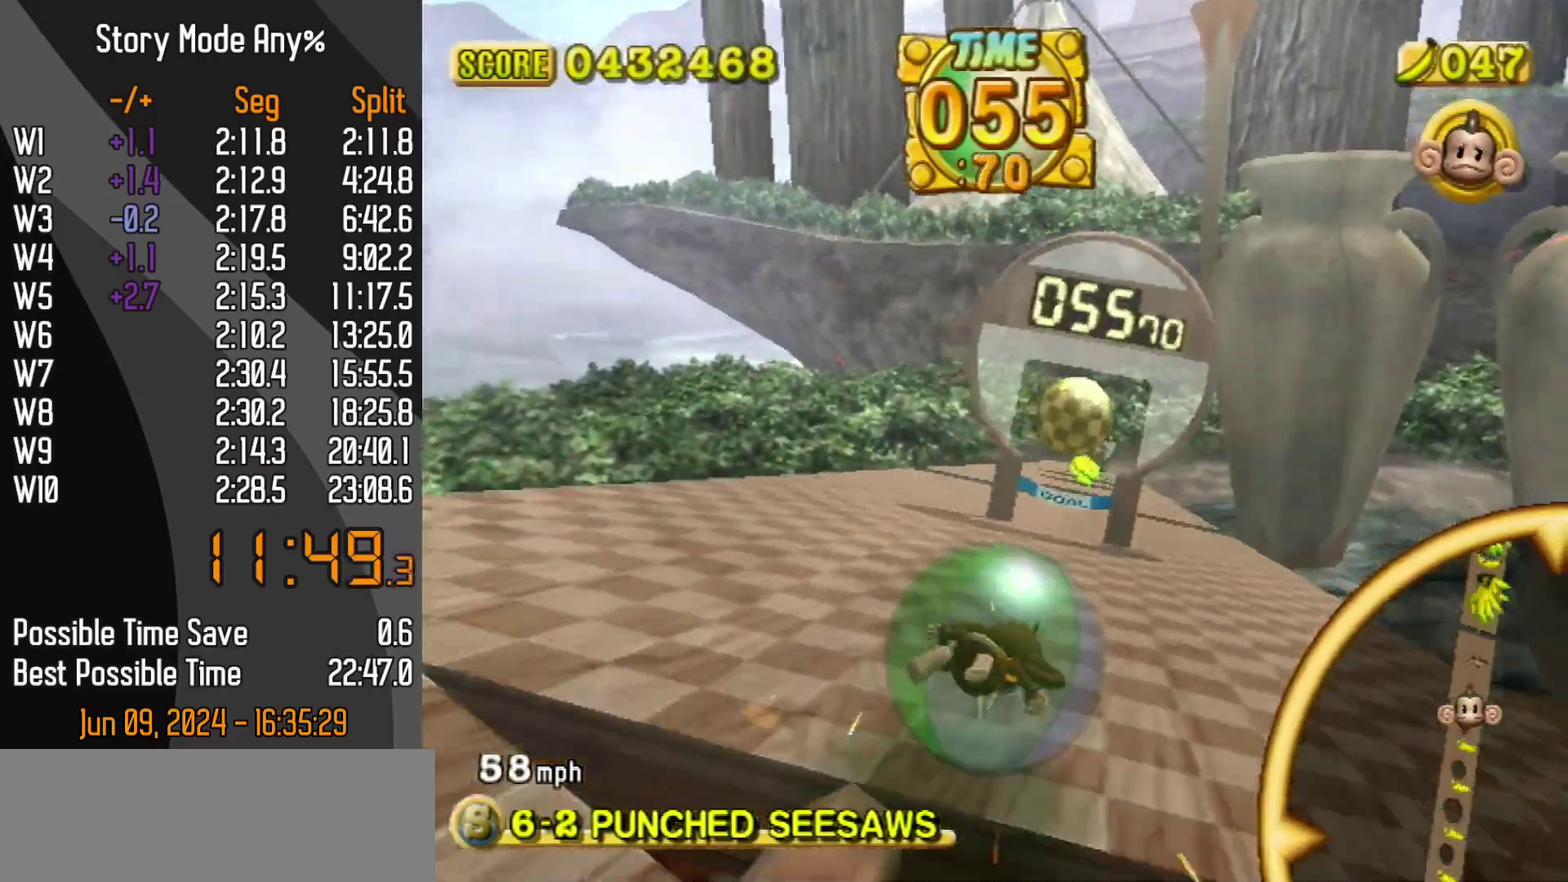
{"buttons": ["START"], "left_stick": "up-left", "events": [[400, "left_stick", "up-left"], [467, "START", "down"]]}
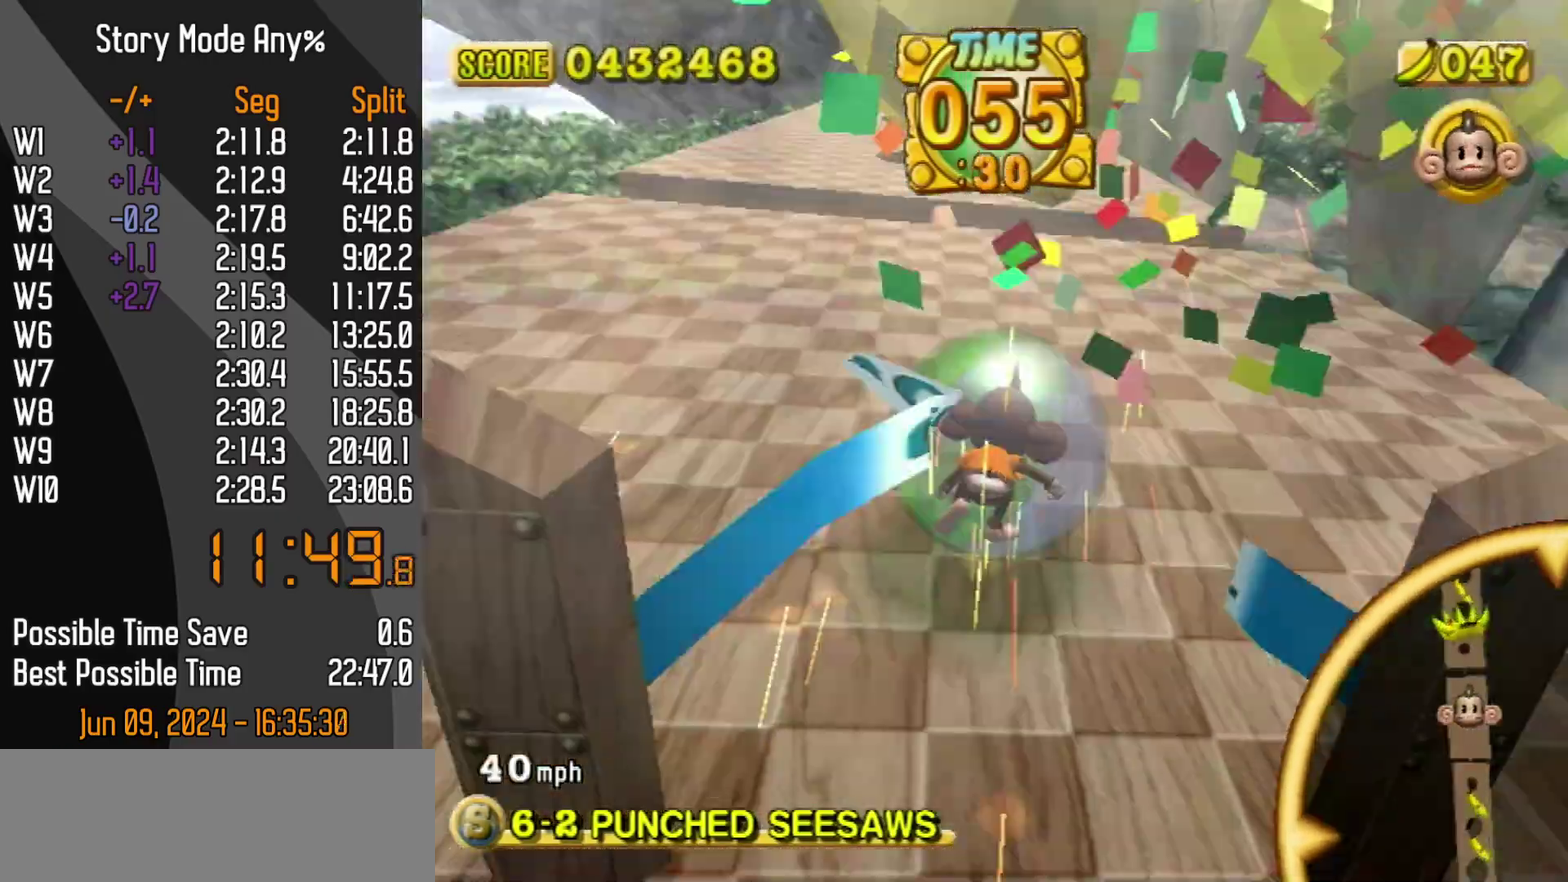
{"buttons": [], "left_stick": "center", "events": [[50, "START", "up"], [300, "left_stick", "center"]]}
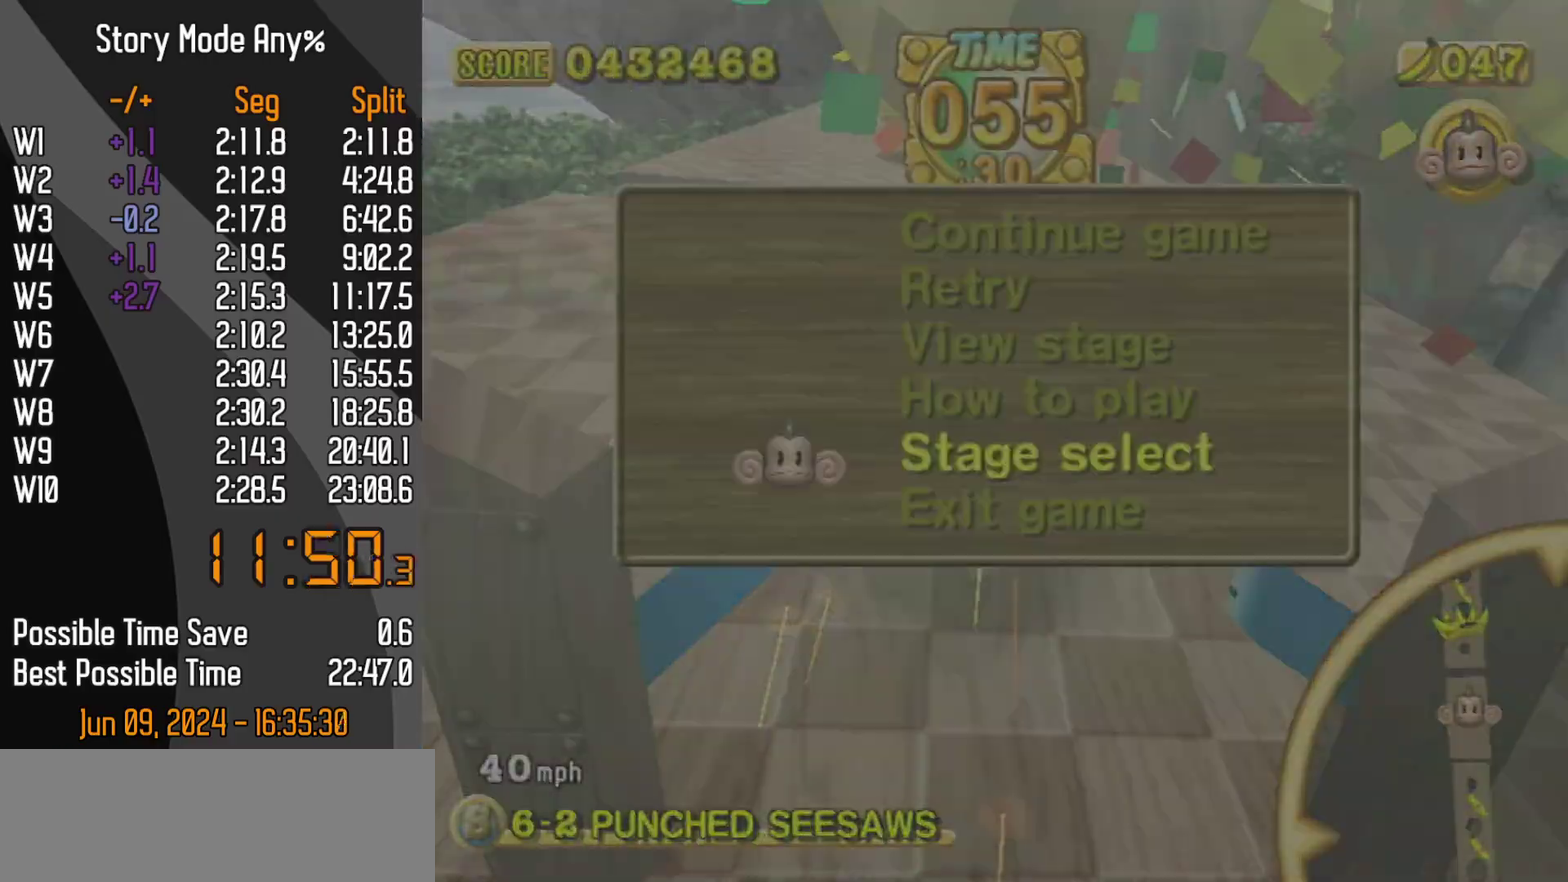
{"buttons": [], "left_stick": "center", "events": []}
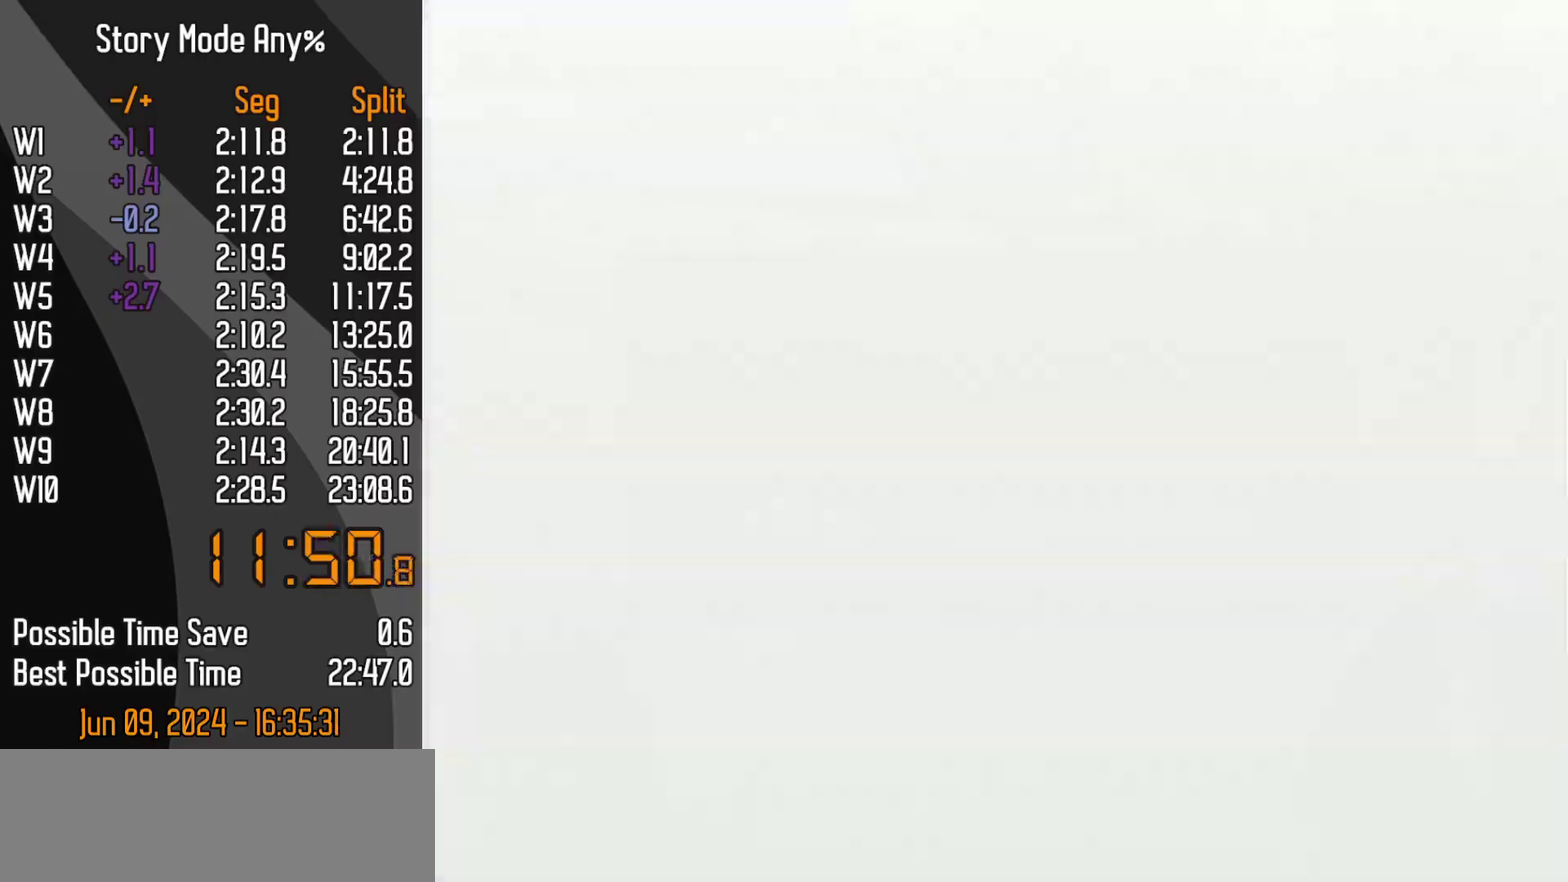
{"buttons": [], "left_stick": "center", "events": []}
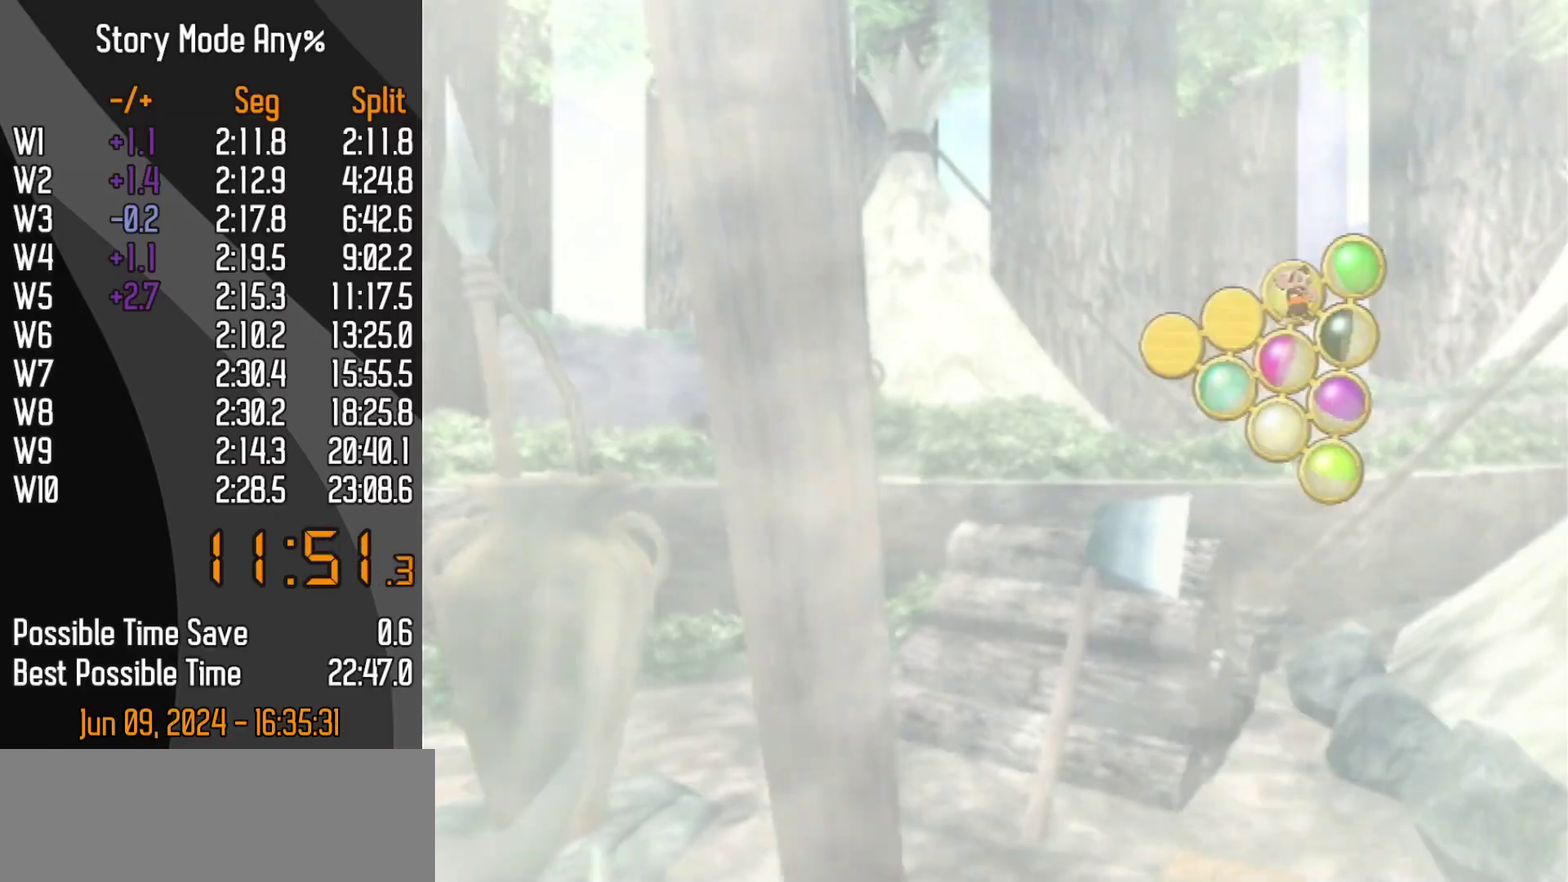
{"buttons": [], "left_stick": "center", "events": []}
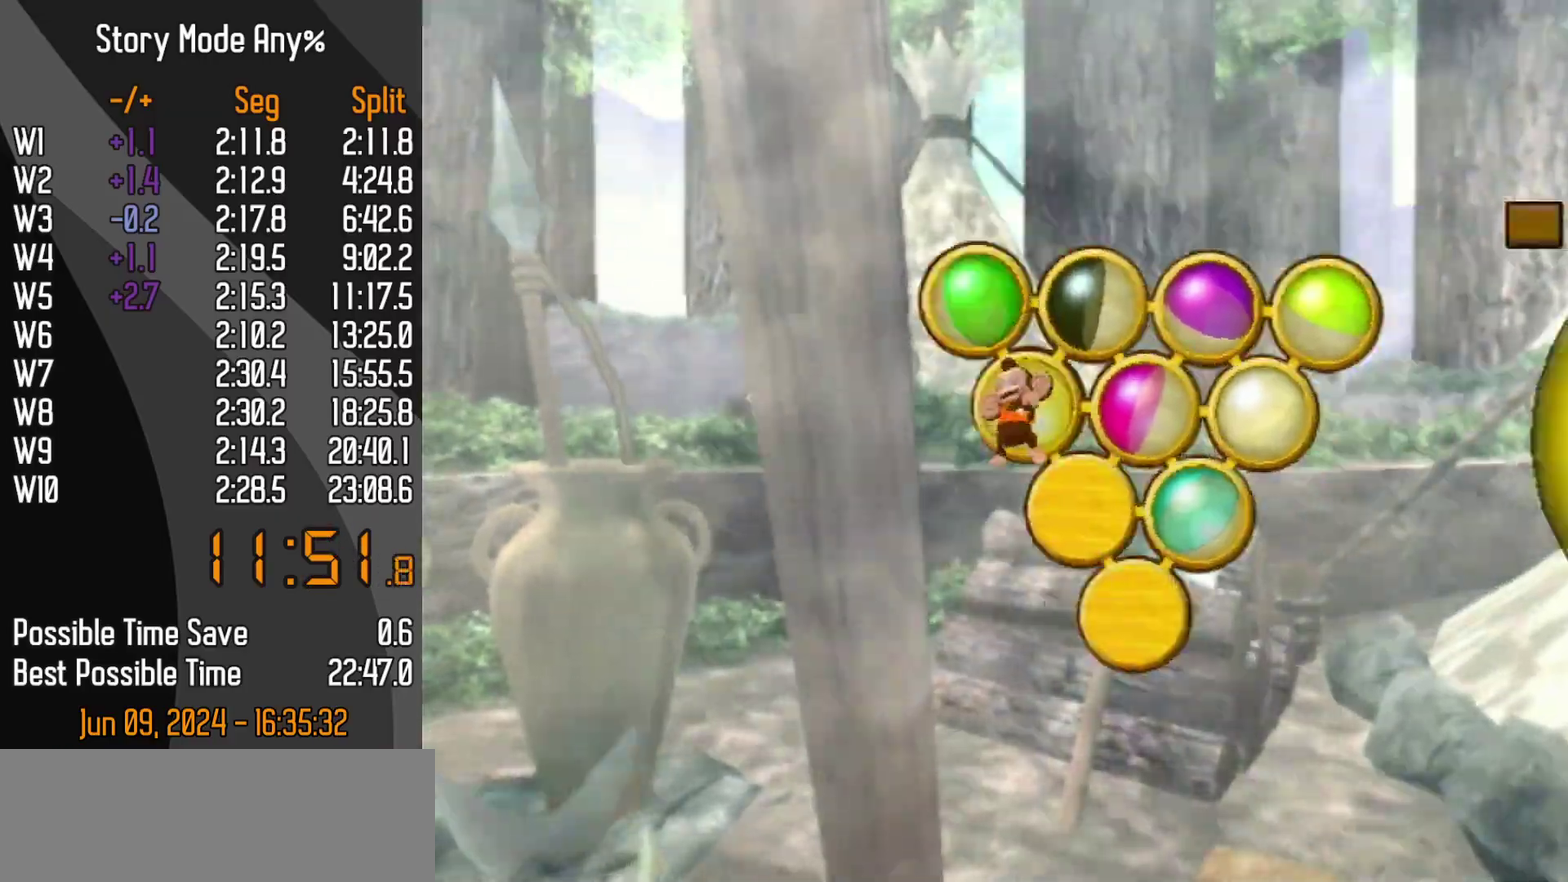
{"buttons": [], "left_stick": "center", "events": []}
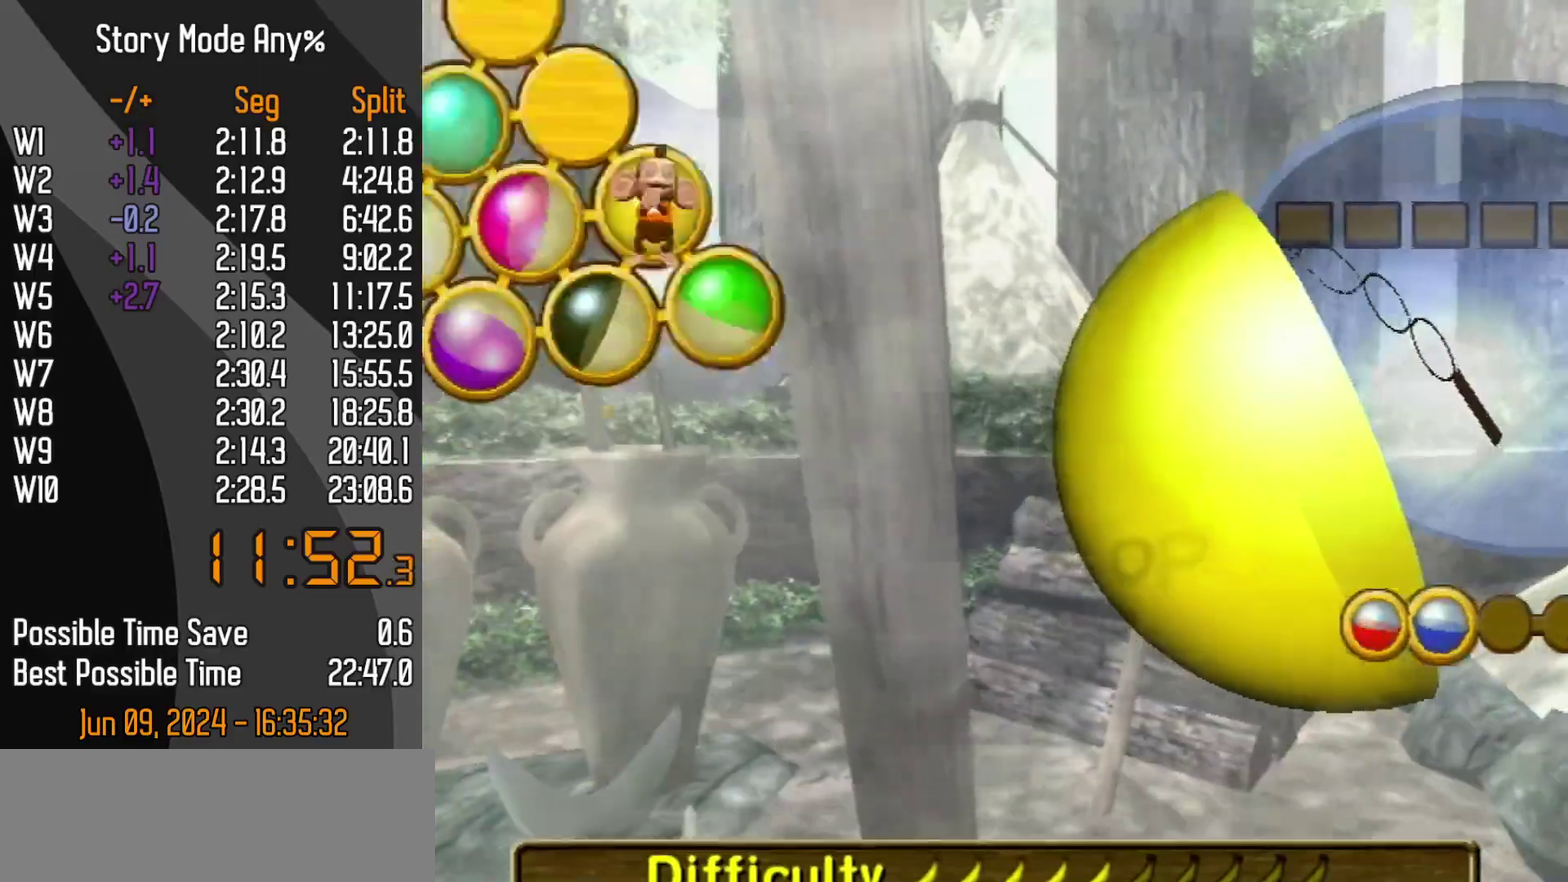
{"buttons": [], "left_stick": "center", "events": []}
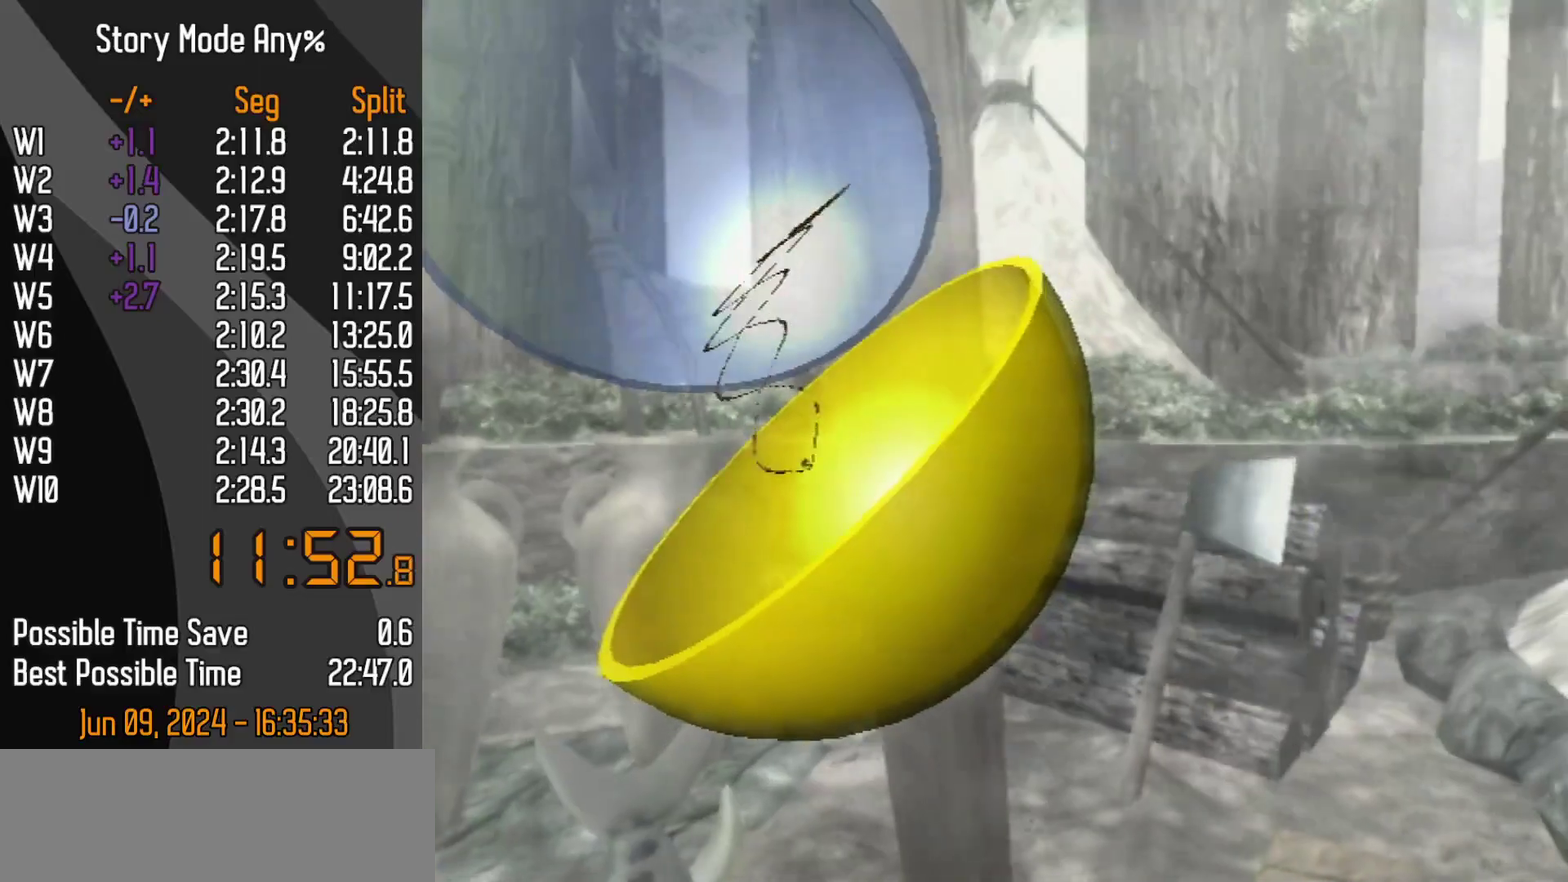
{"buttons": ["DPAD_DOWN"], "left_stick": "center", "events": [[467, "DPAD_DOWN", "down"]]}
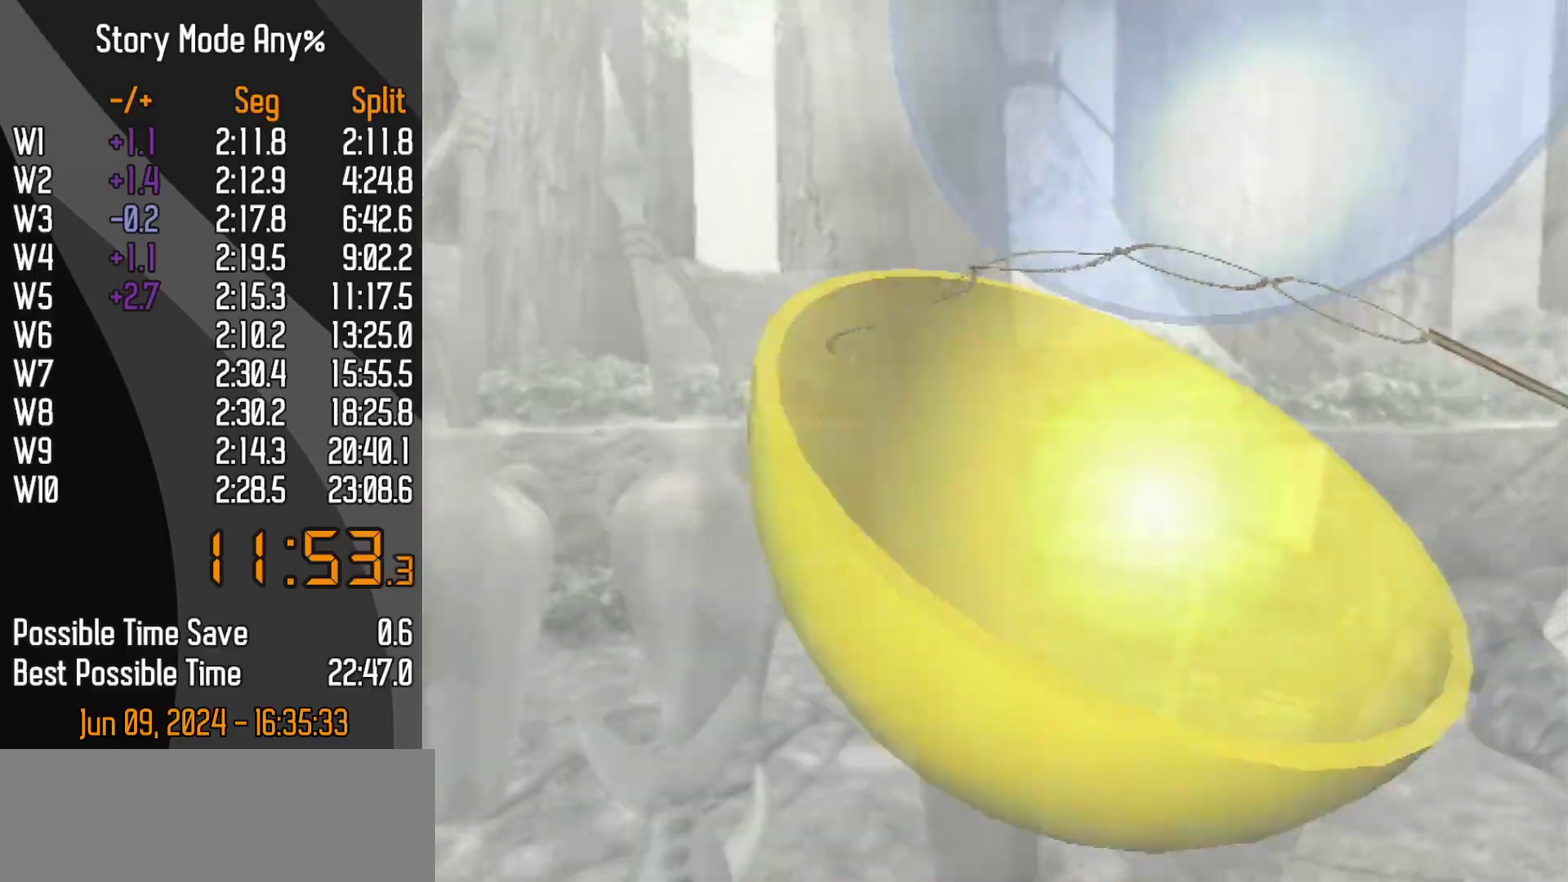
{"buttons": ["DPAD_DOWN"], "left_stick": "center", "events": []}
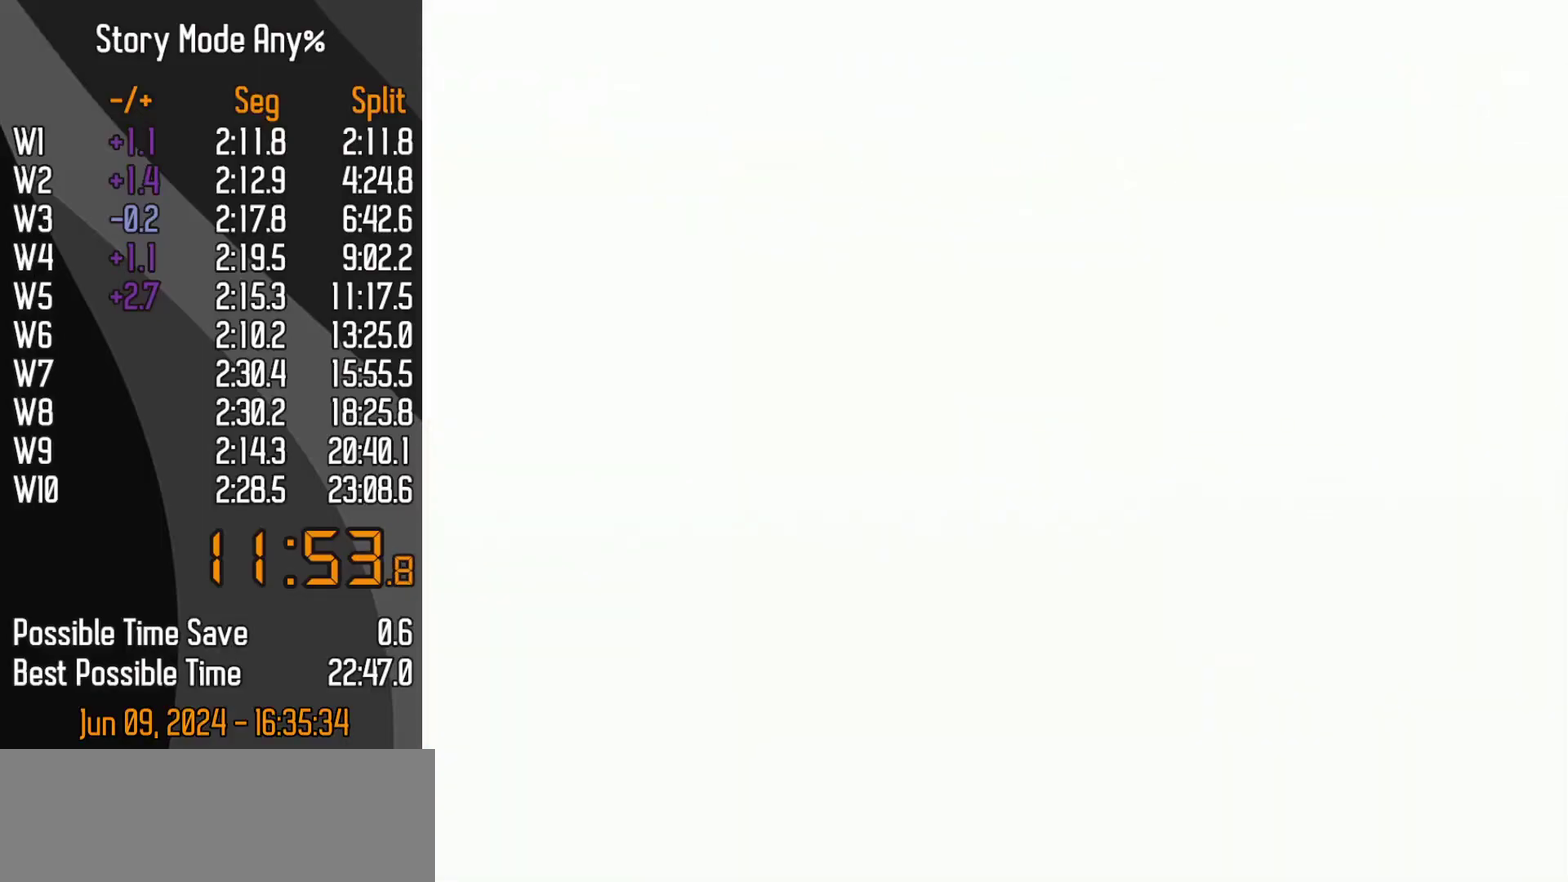
{"buttons": ["DPAD_DOWN"], "left_stick": "center", "events": [[233, "DPAD_DOWN", "up"], [350, "DPAD_DOWN", "down"]]}
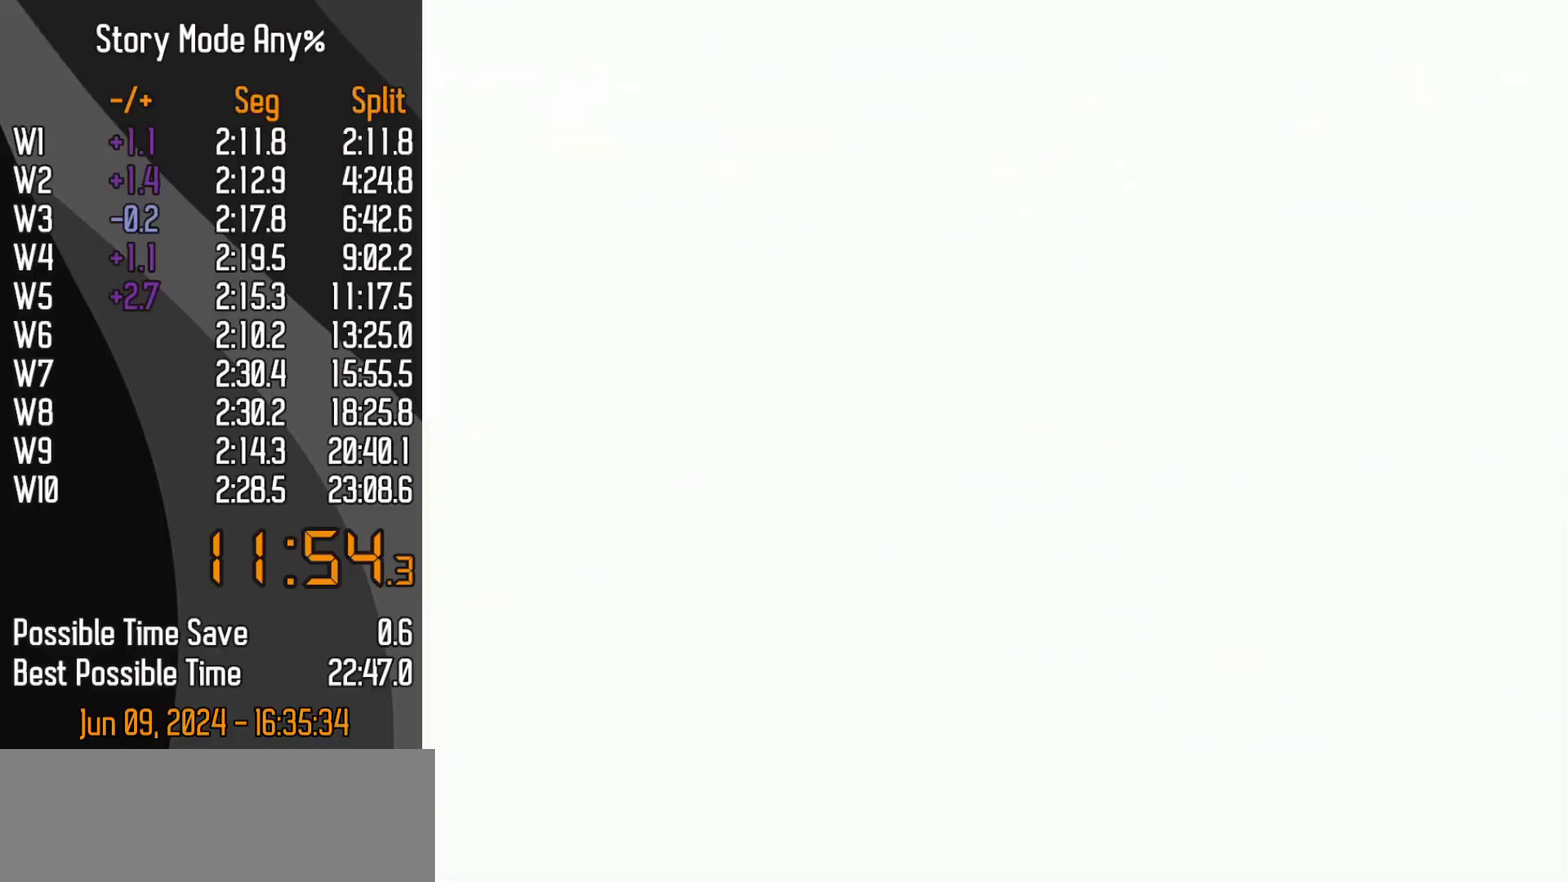
{"buttons": [], "left_stick": "center", "events": [[433, "DPAD_DOWN", "up"]]}
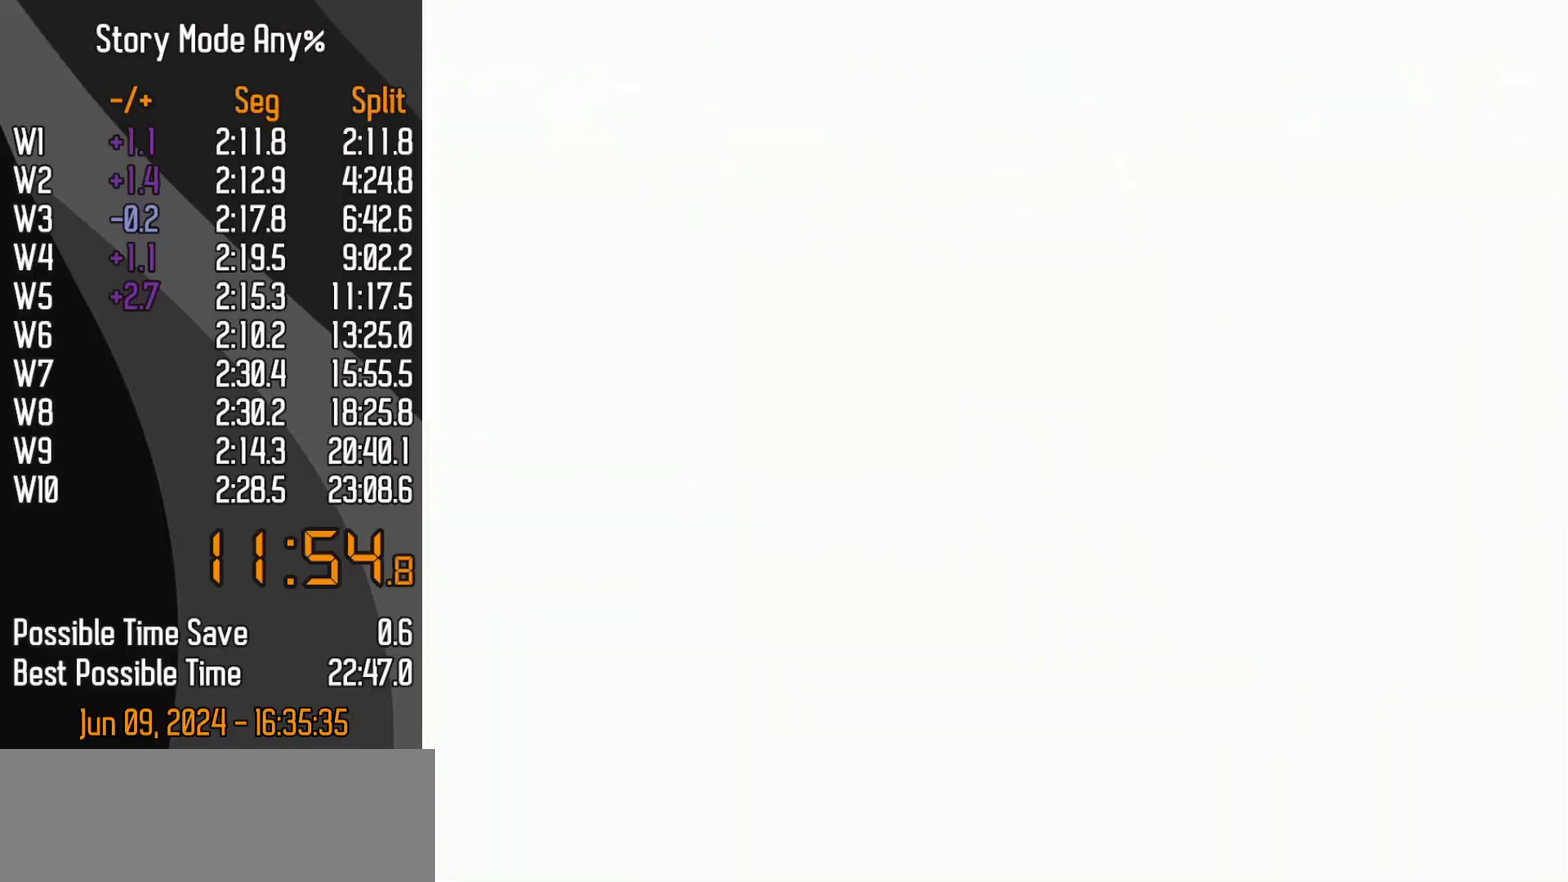
{"buttons": [], "left_stick": "center", "events": []}
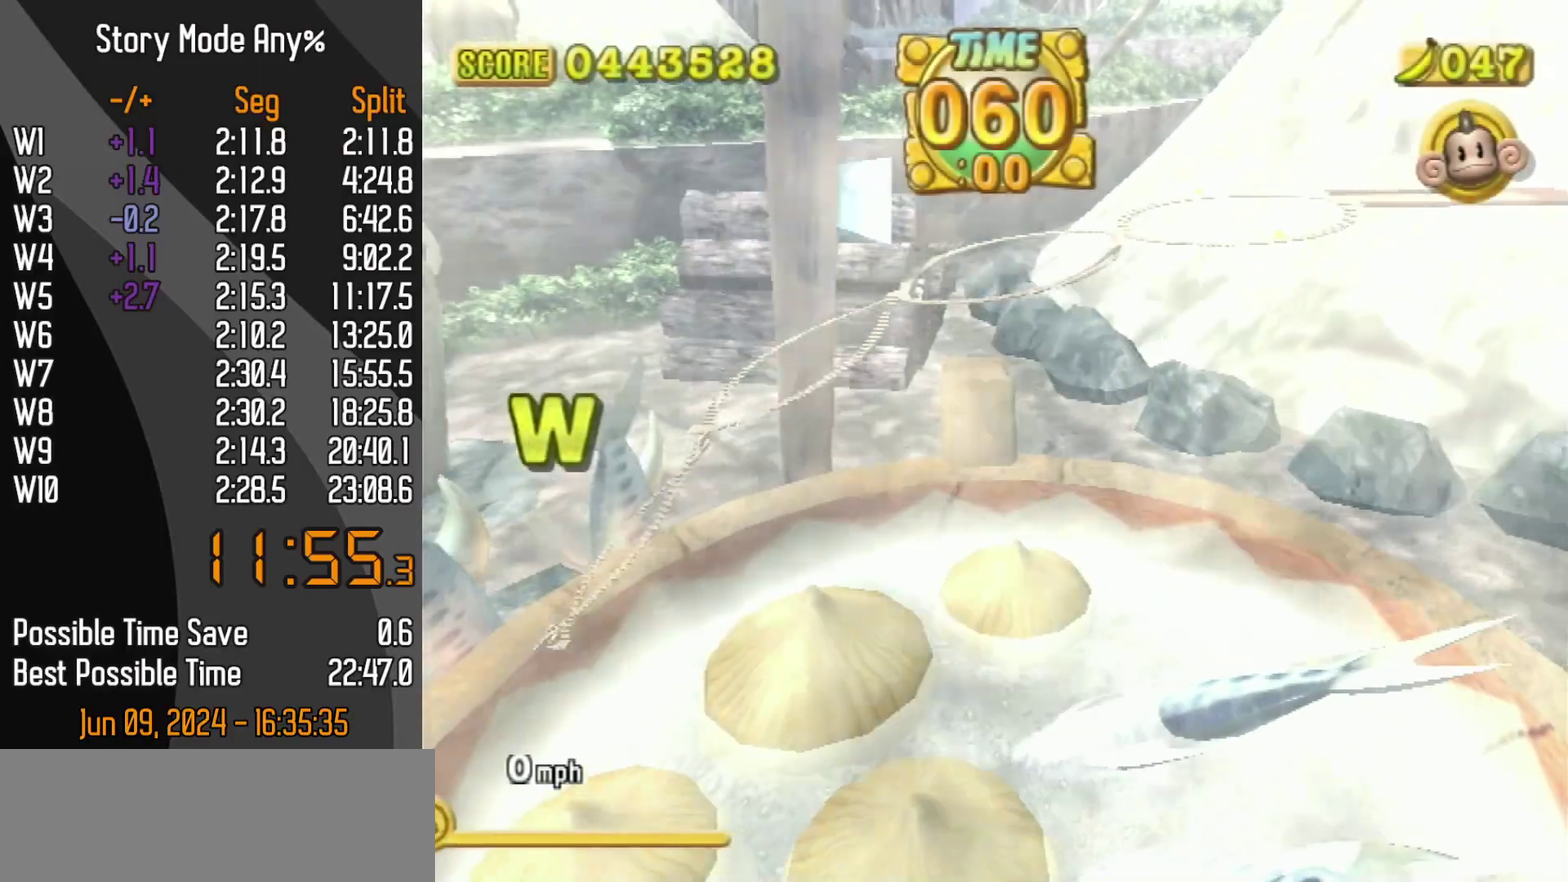
{"buttons": [], "left_stick": "center", "events": [[17, "DPAD_DOWN", "down"], [83, "DPAD_LEFT", "down"], [100, "START", "down"], [133, "DPAD_LEFT", "up"], [200, "DPAD_DOWN", "up"], [200, "START", "up"]]}
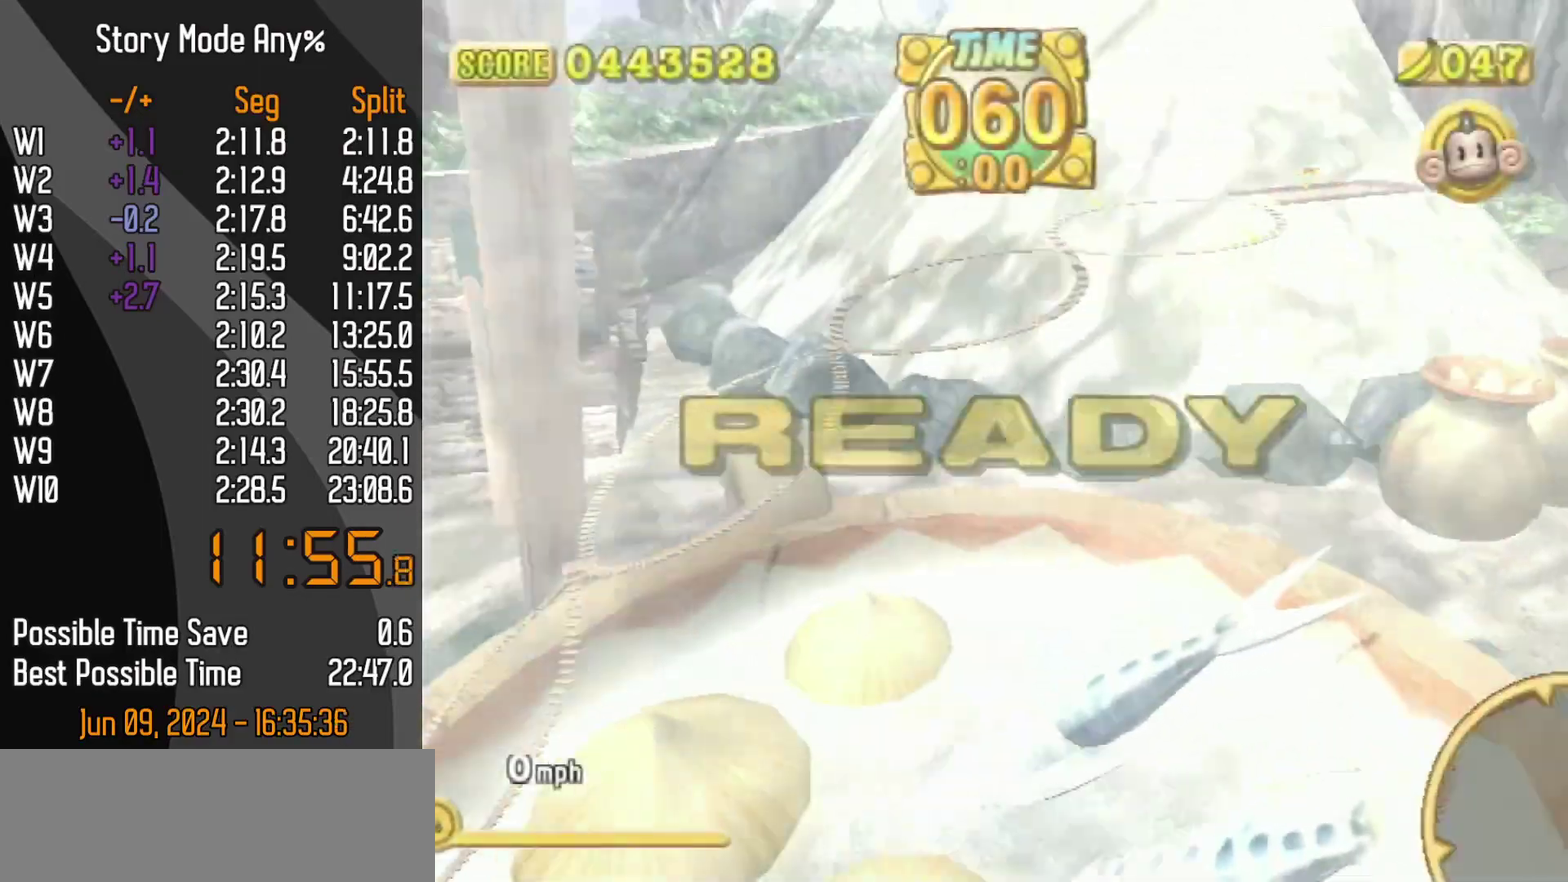
{"buttons": [], "left_stick": "up-left", "events": [[267, "left_stick", "up-right"], [417, "left_stick", "up-left"]]}
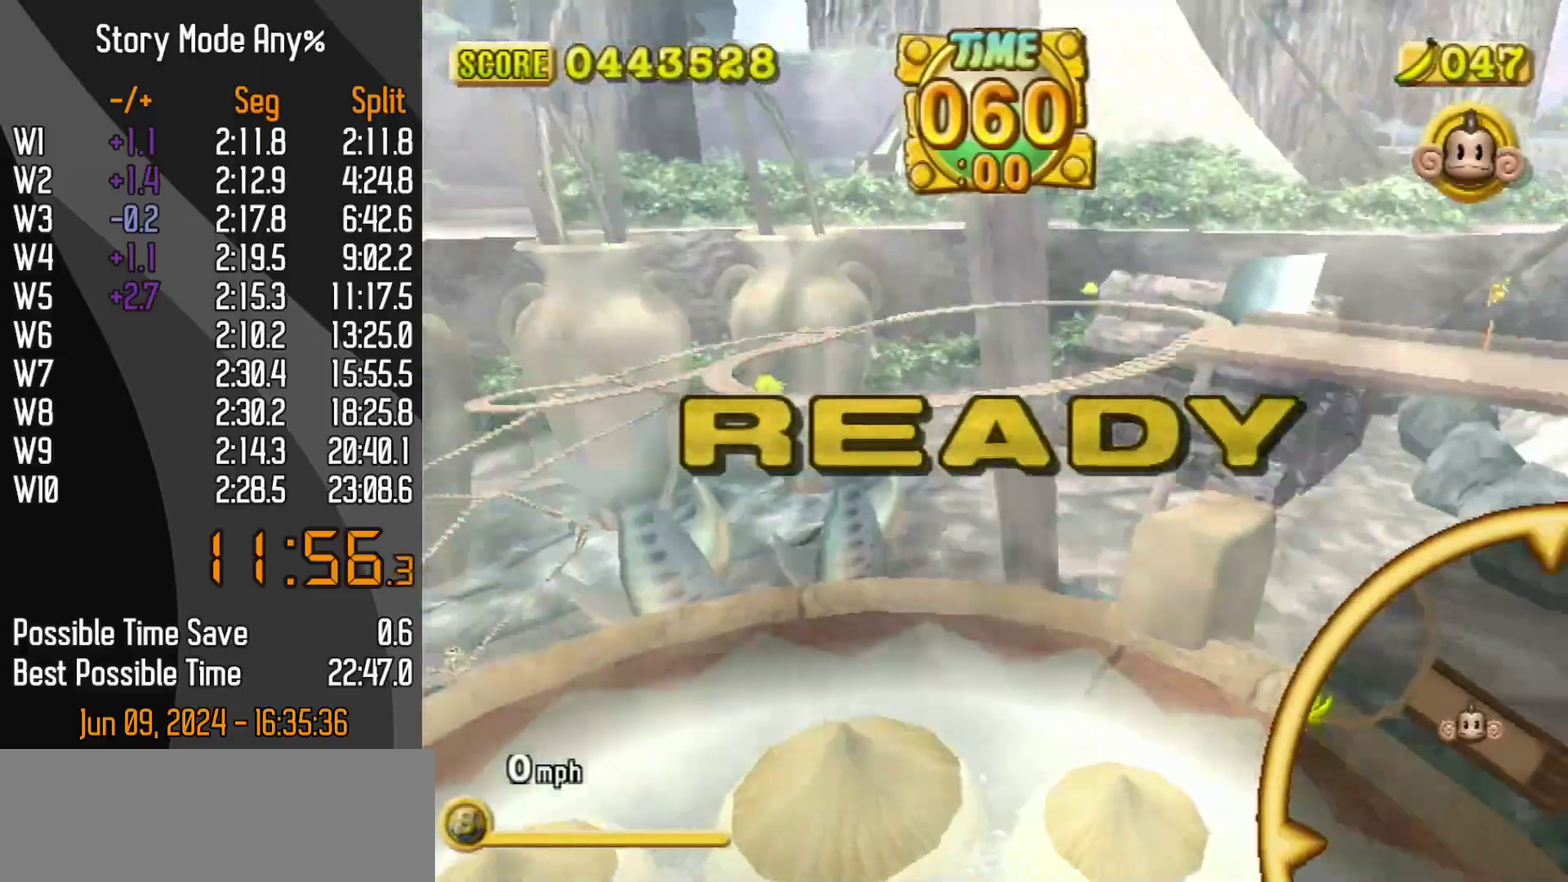
{"buttons": [], "left_stick": "up-left", "events": []}
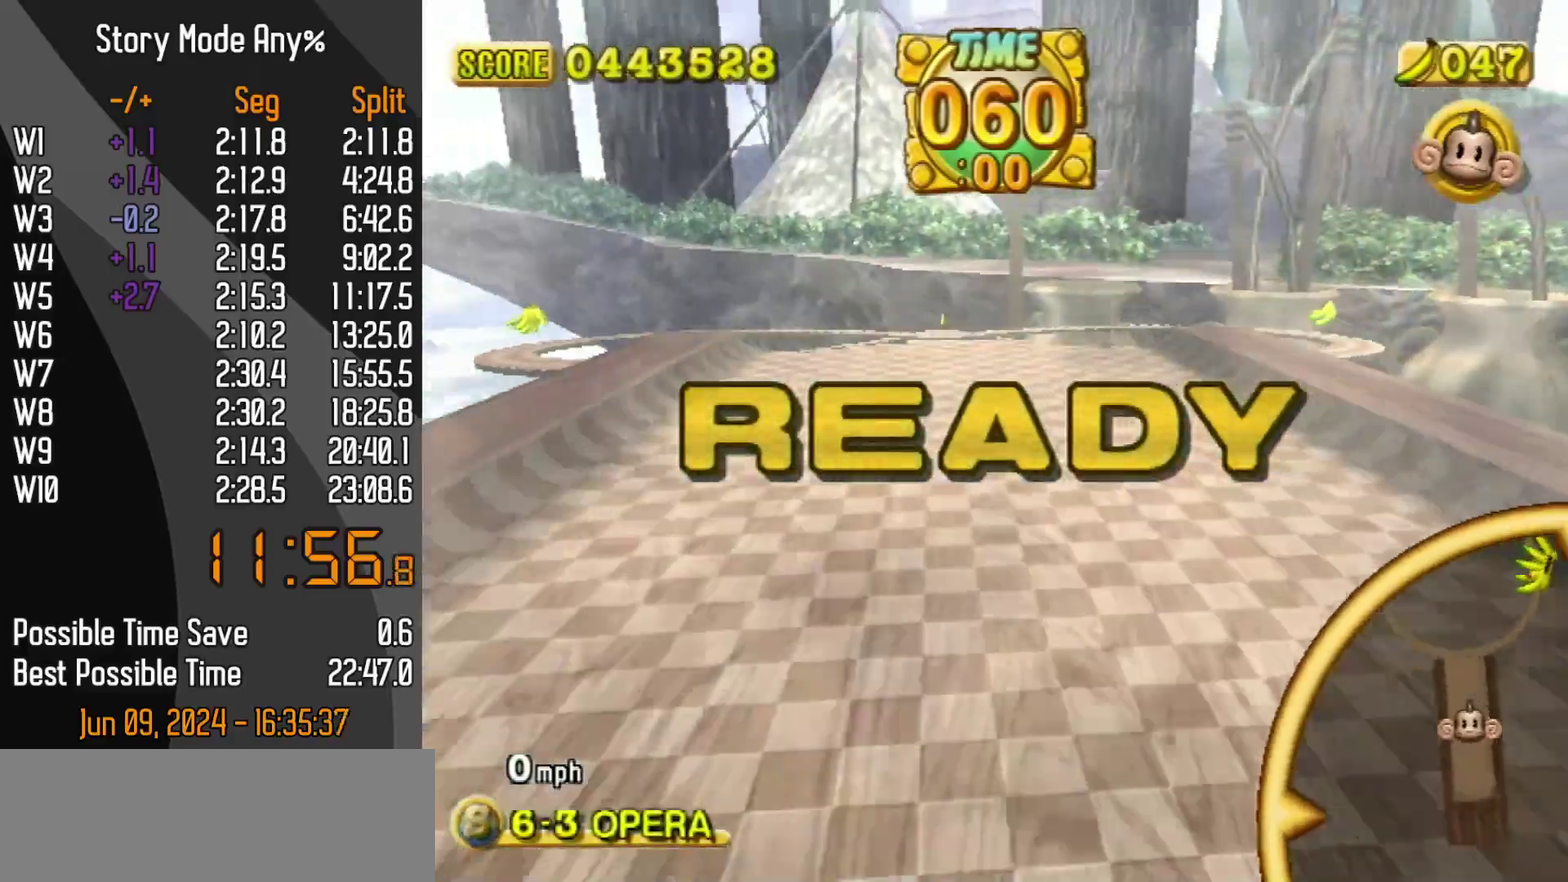
{"buttons": [], "left_stick": "up-left", "events": []}
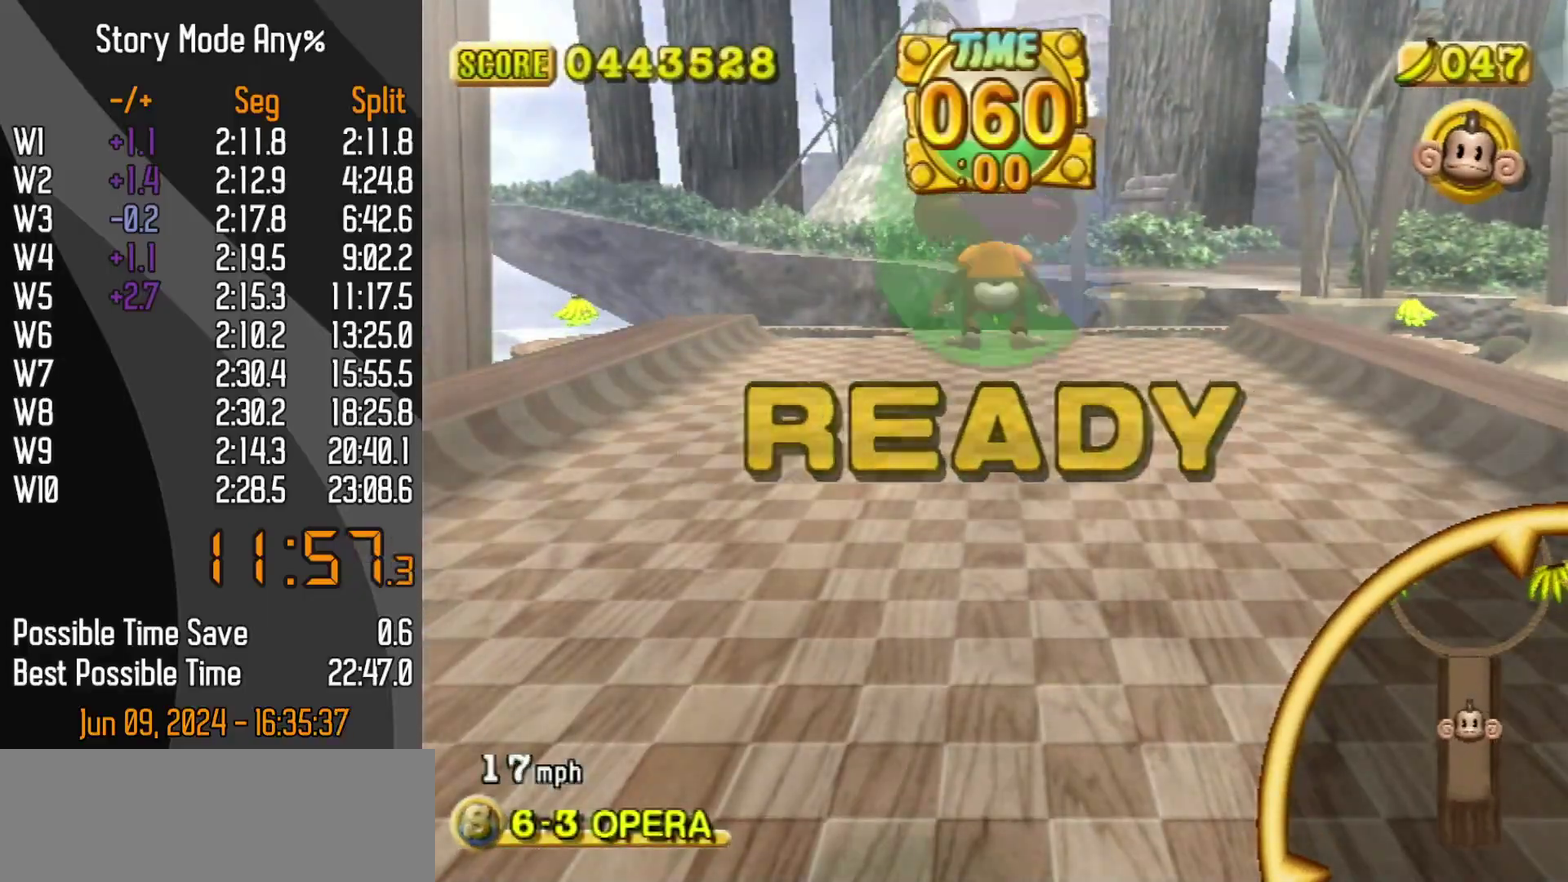
{"buttons": ["START"], "left_stick": "up-left", "events": [[400, "START", "down"]]}
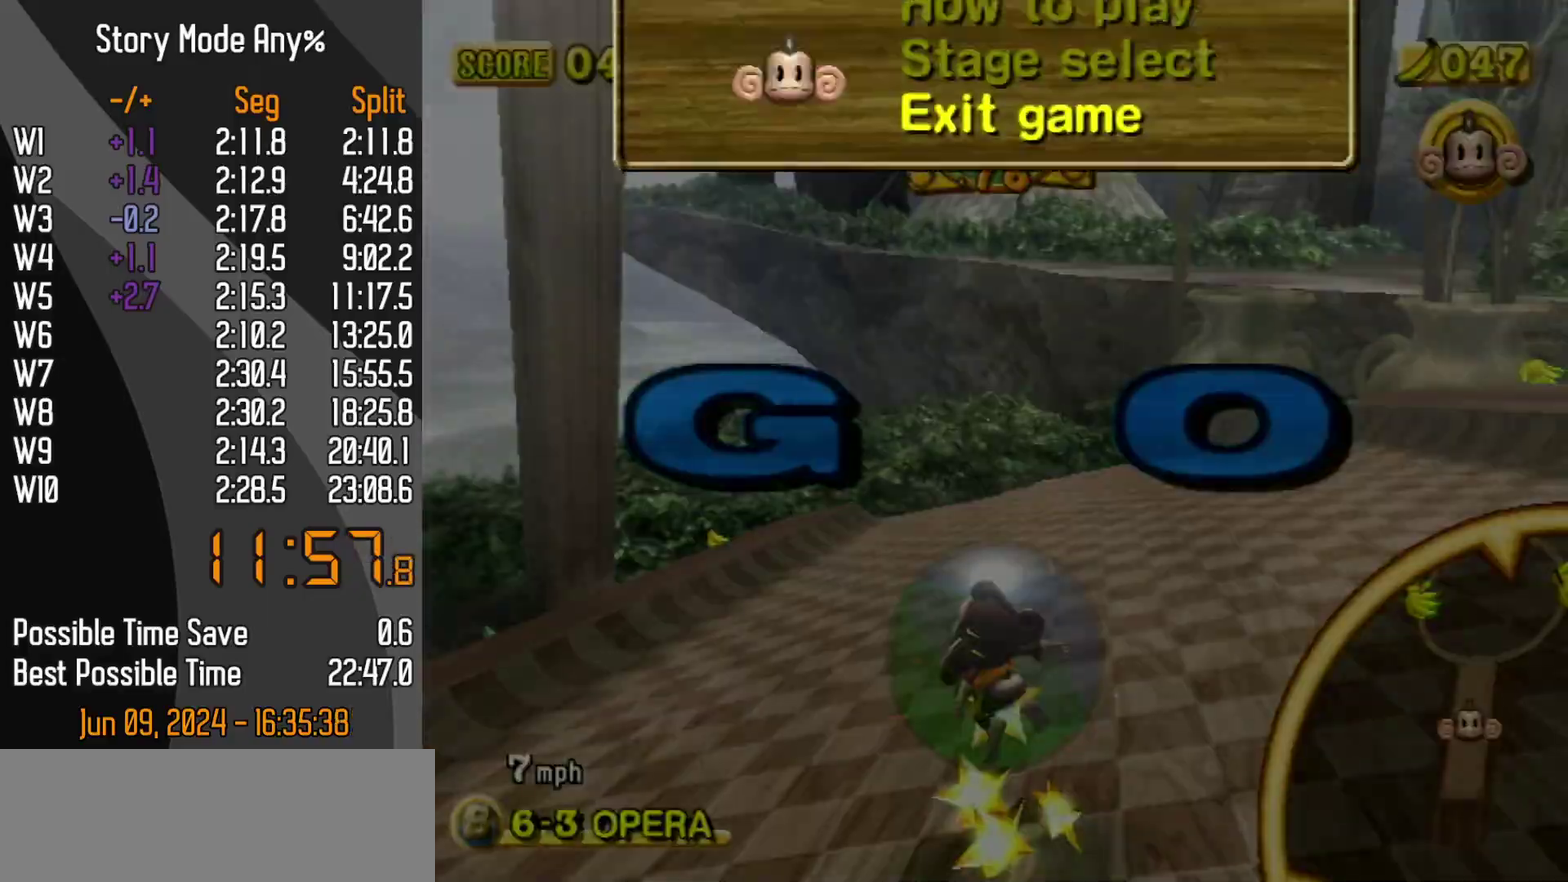
{"buttons": [], "left_stick": "up-right", "events": [[100, "START", "up"], [200, "left_stick", "up-right"], [217, "START", "down"], [283, "START", "up"]]}
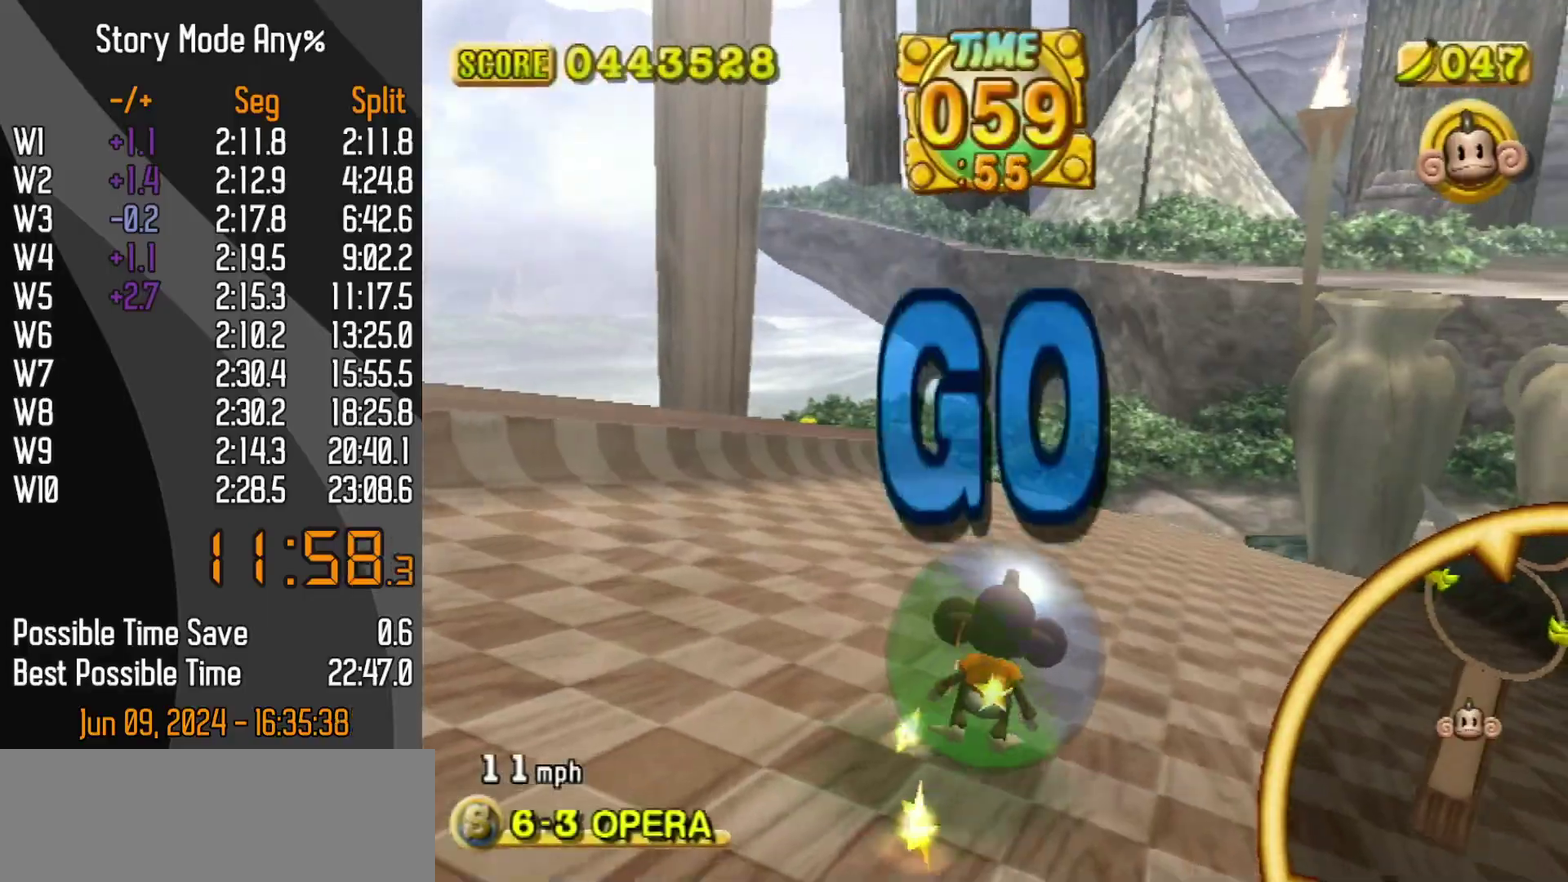
{"buttons": [], "left_stick": "up-right", "events": []}